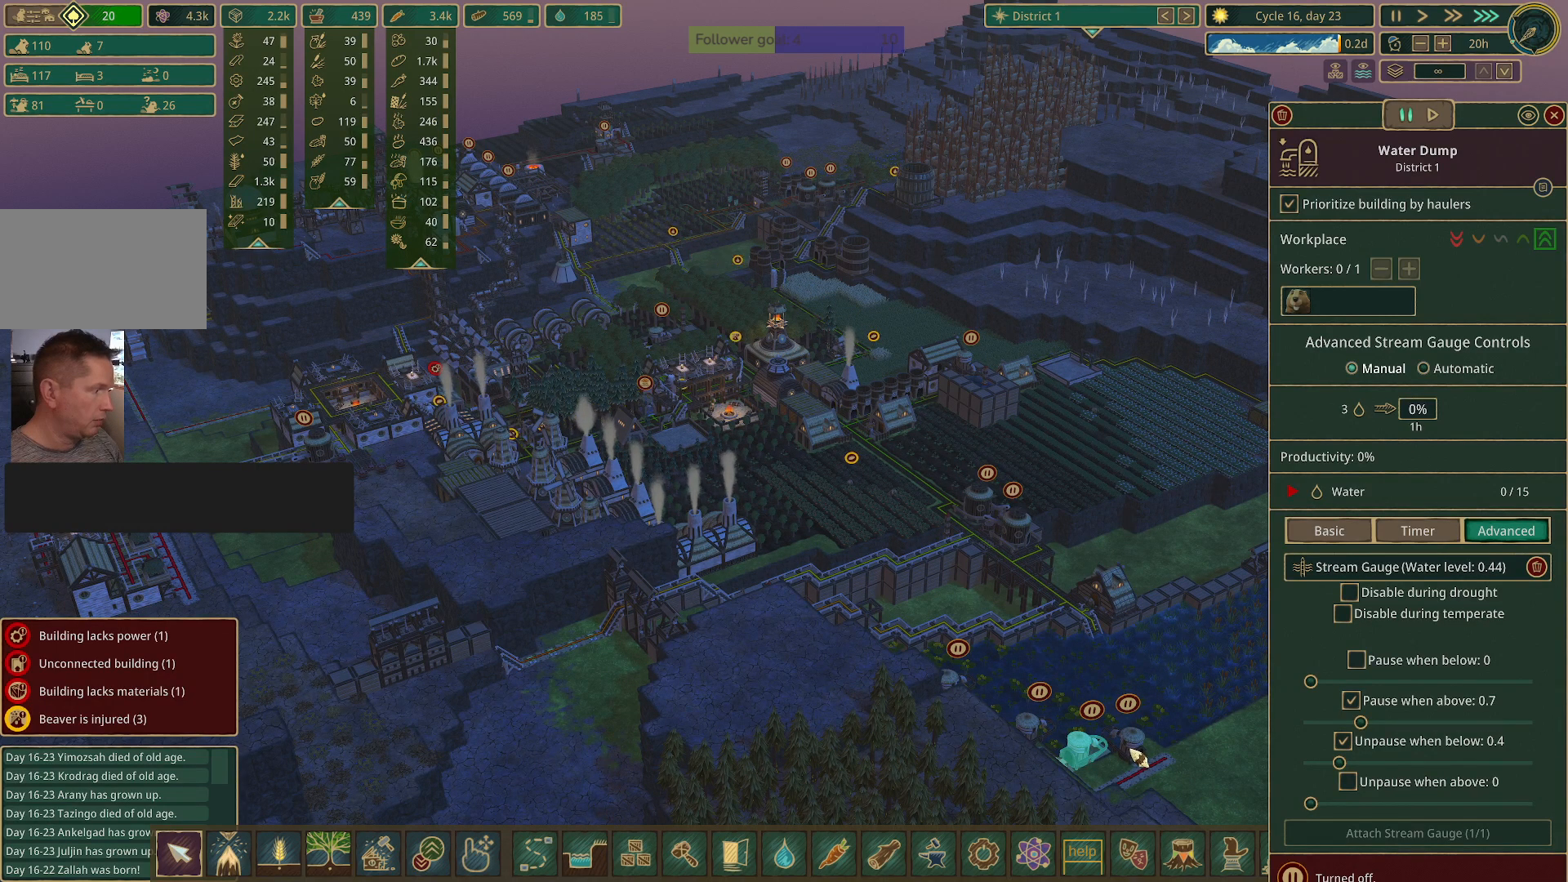
Gameplay with keyboard and mouse; each line is a JSON object with the keys and mouse buttons held at the frame after it. "events" lists presses ("down") and releases ("up") of "1", "2", "3", "4", "5", "a", "alt", "c", "caps_lock", "ctrl", "d", "e", "f", "g", "q", "r", "s", "shift", "space", "t", "tab", "v", "w", "x", "z", "mouse_left", "mouse_wheel" and "mouse_right" between this image and that frame as [ms after this image, input, new state], when the widget could be followed in between. "mouse_left", "mouse_wheel", "mouse_right" = the "left", "wheel", "right" buttons of the "mouse" list. No other keys are recorded. "wheel" means that the mouse wheel is clicked or scrolled. Not read: mouse_move.
{"keys": [], "mouse": [], "events": []}
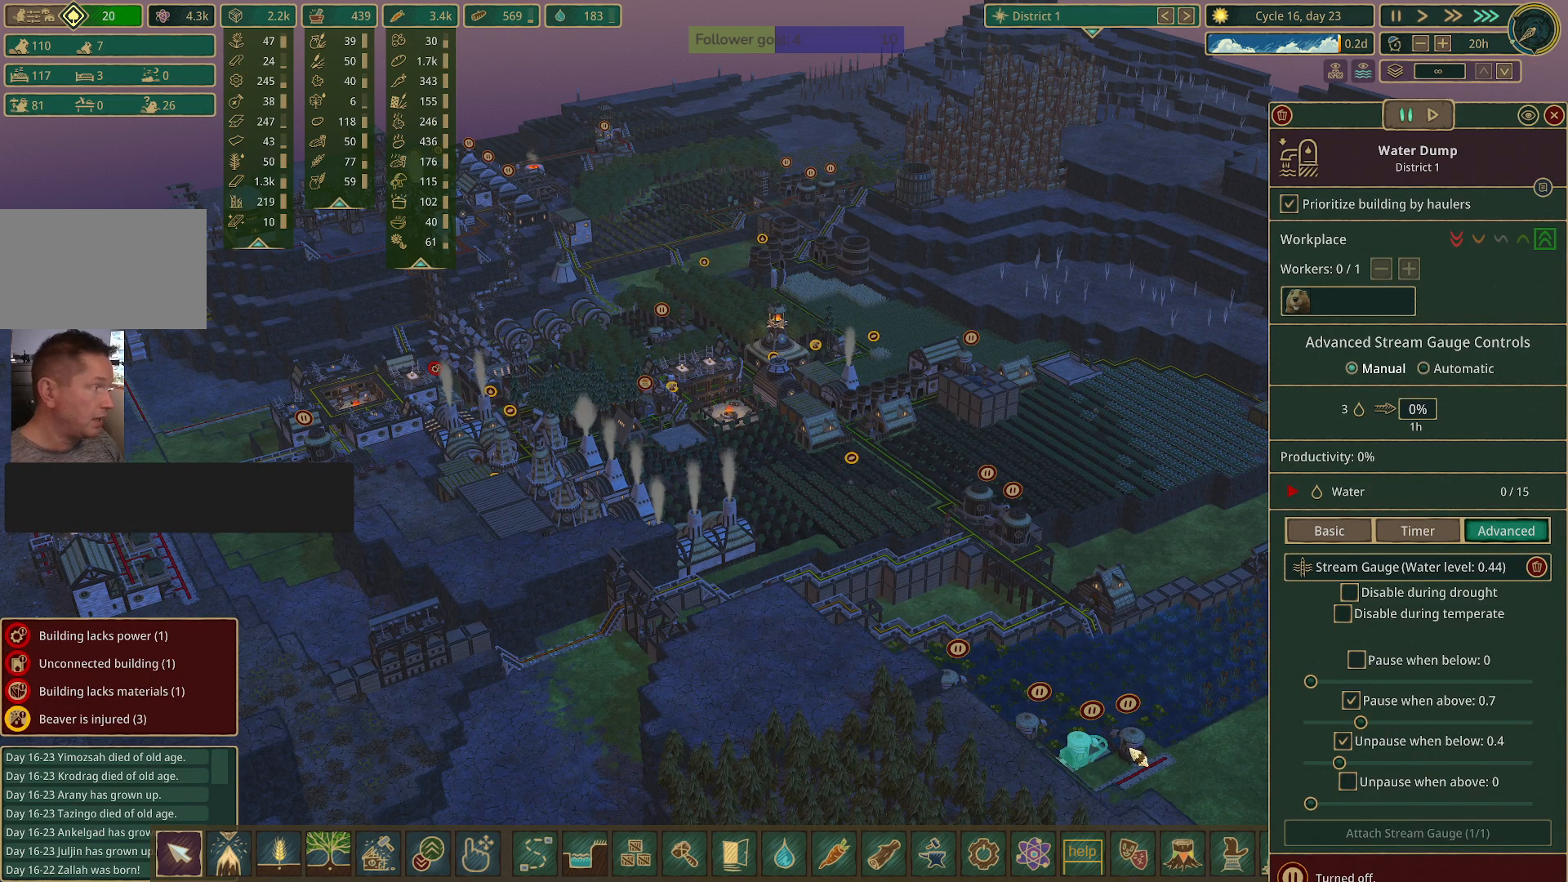
{"keys": ["a"], "mouse": [], "events": [[450, "a", "down"]]}
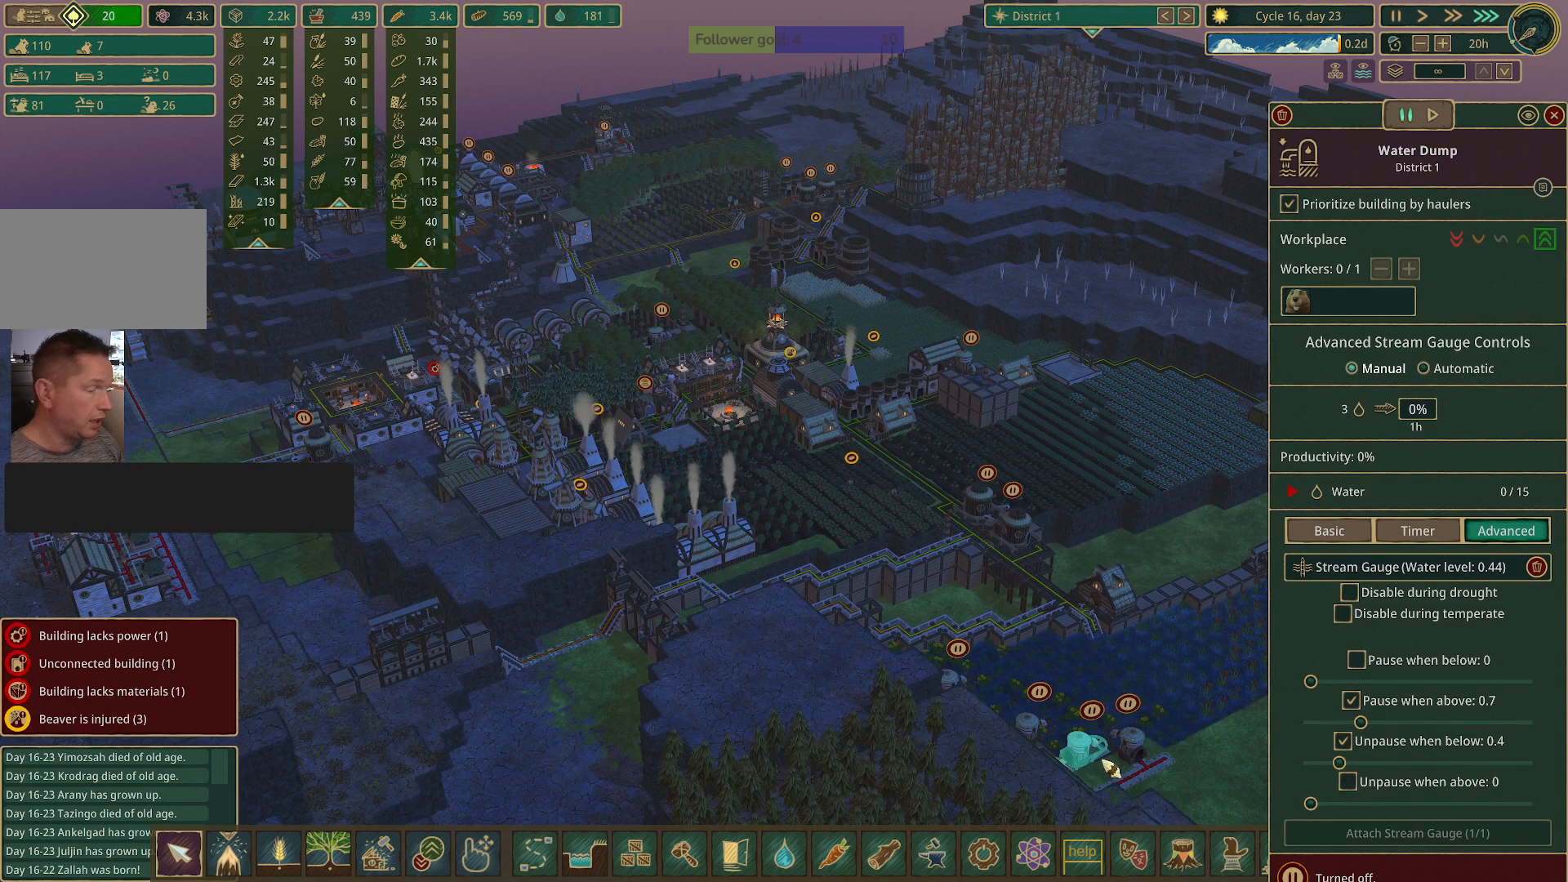
{"keys": [], "mouse": [], "events": [[283, "w", "down"], [317, "a", "up"], [367, "w", "up"]]}
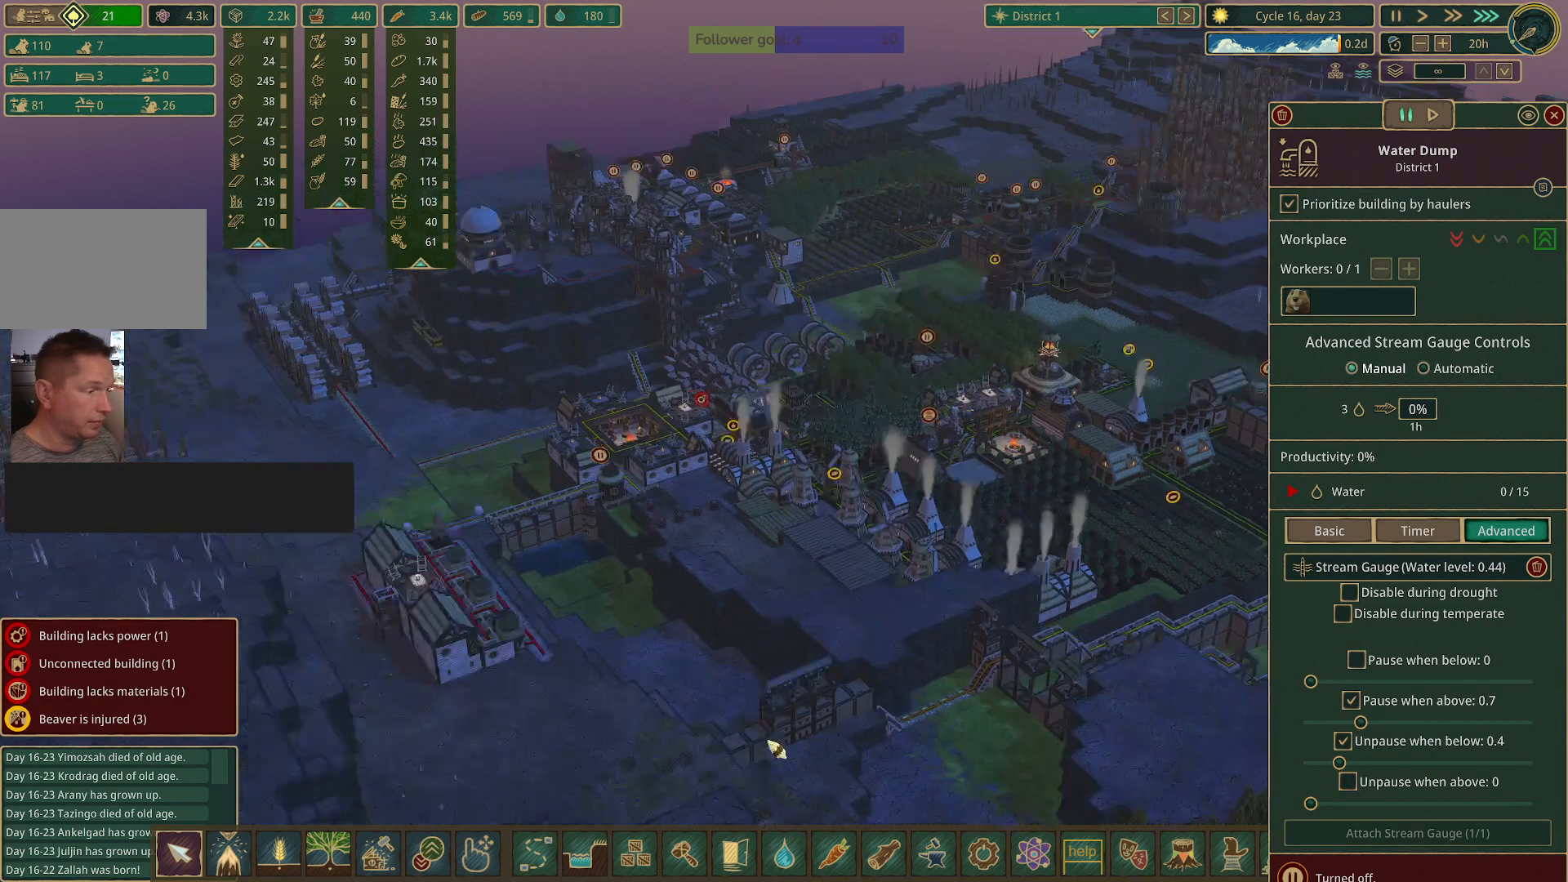
{"keys": [], "mouse": [], "events": []}
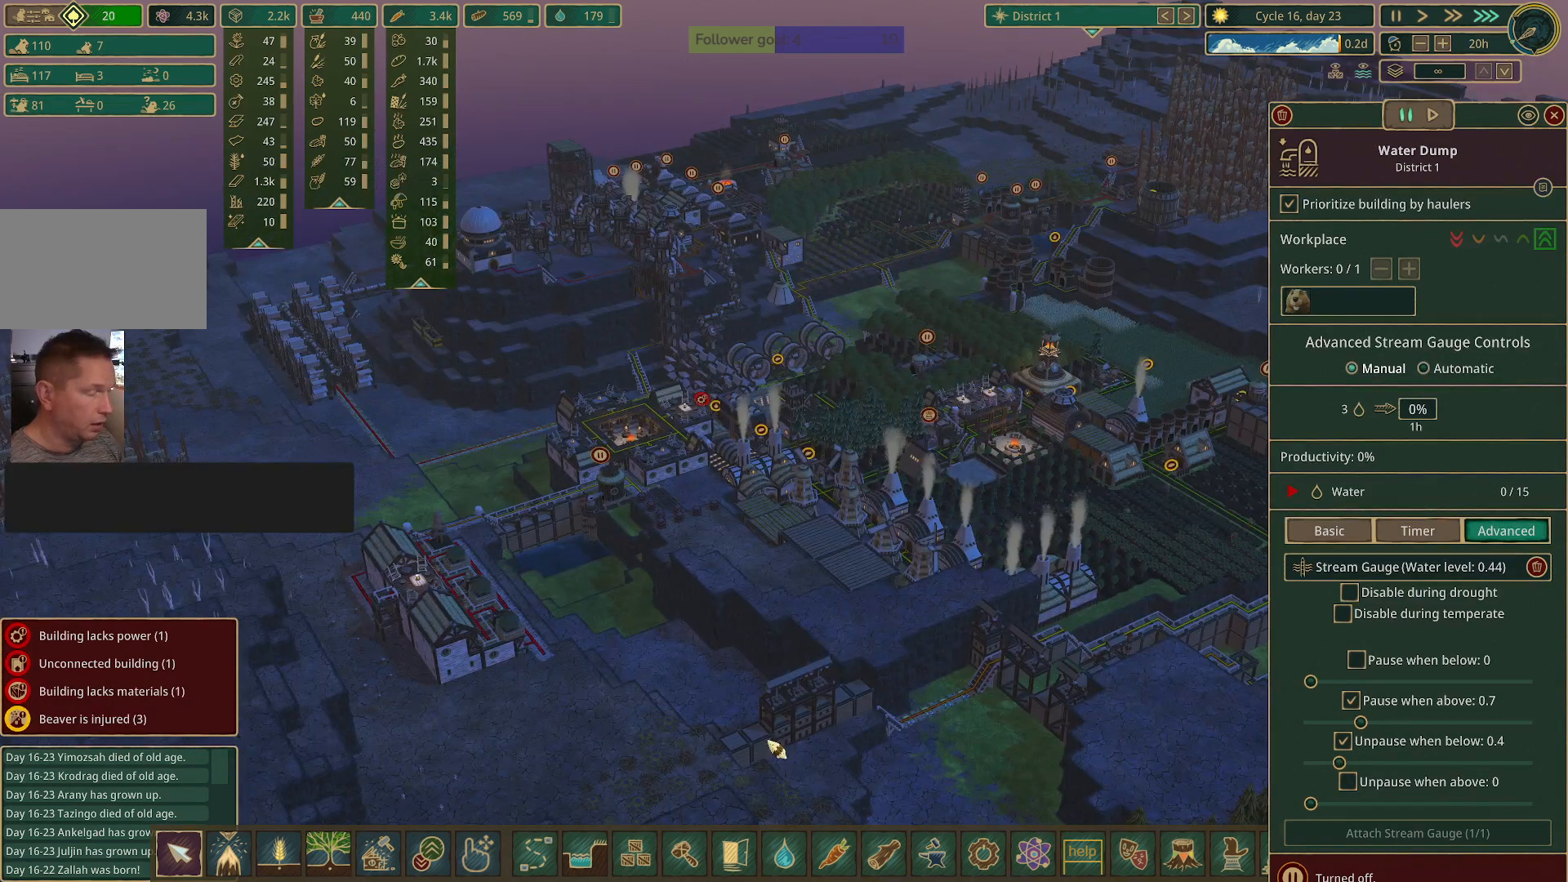
{"keys": ["d", "s"], "mouse": [], "events": [[417, "d", "down"], [417, "s", "down"]]}
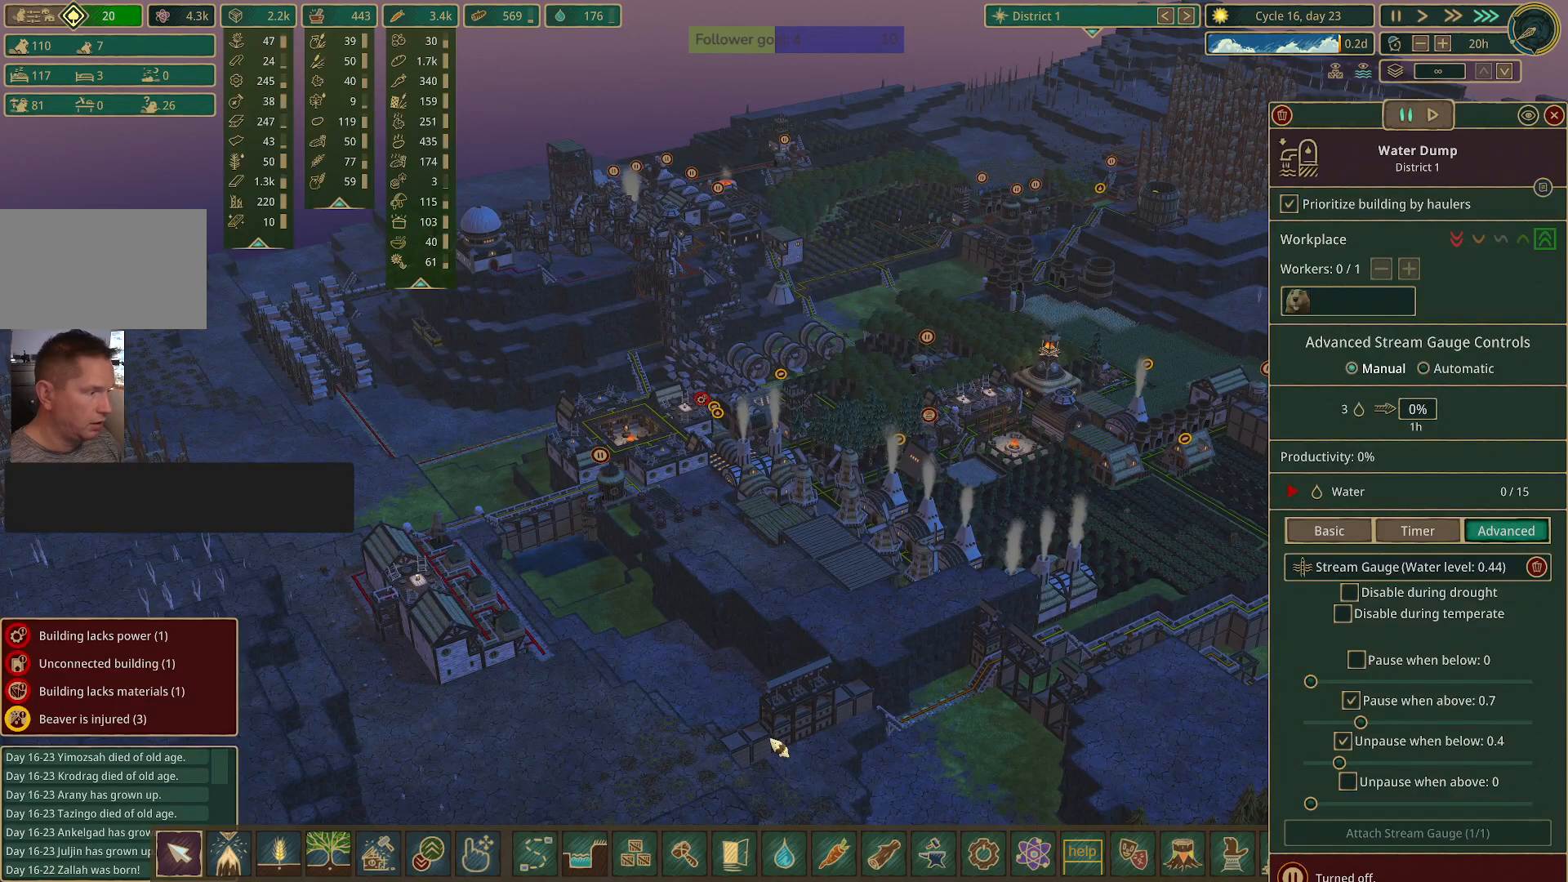
{"keys": [], "mouse": [], "events": [[100, "d", "up"], [150, "s", "up"]]}
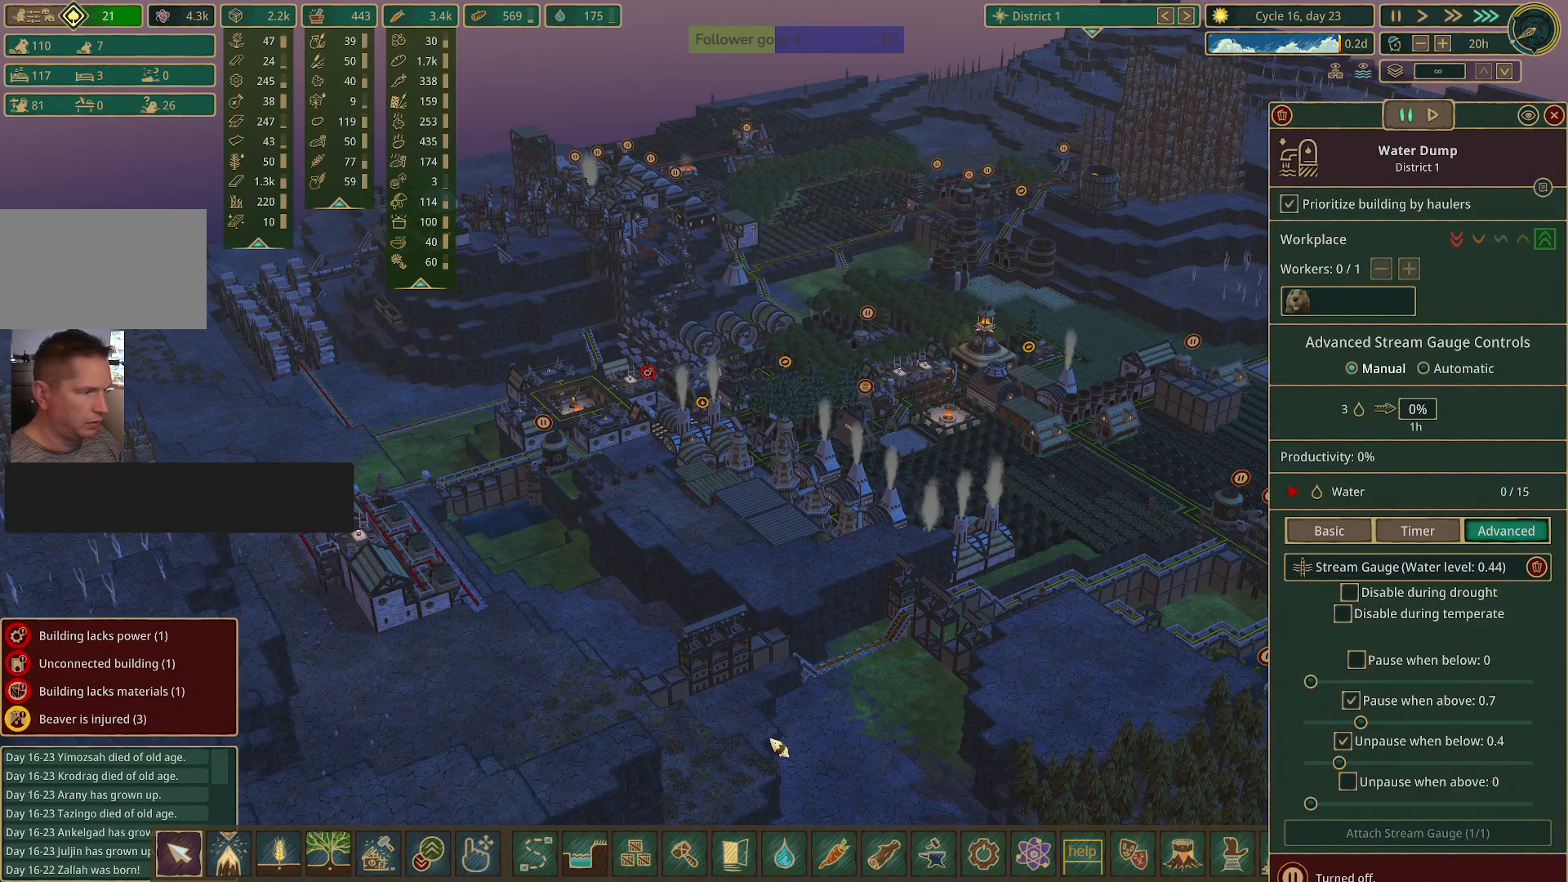
{"keys": [], "mouse": [], "events": []}
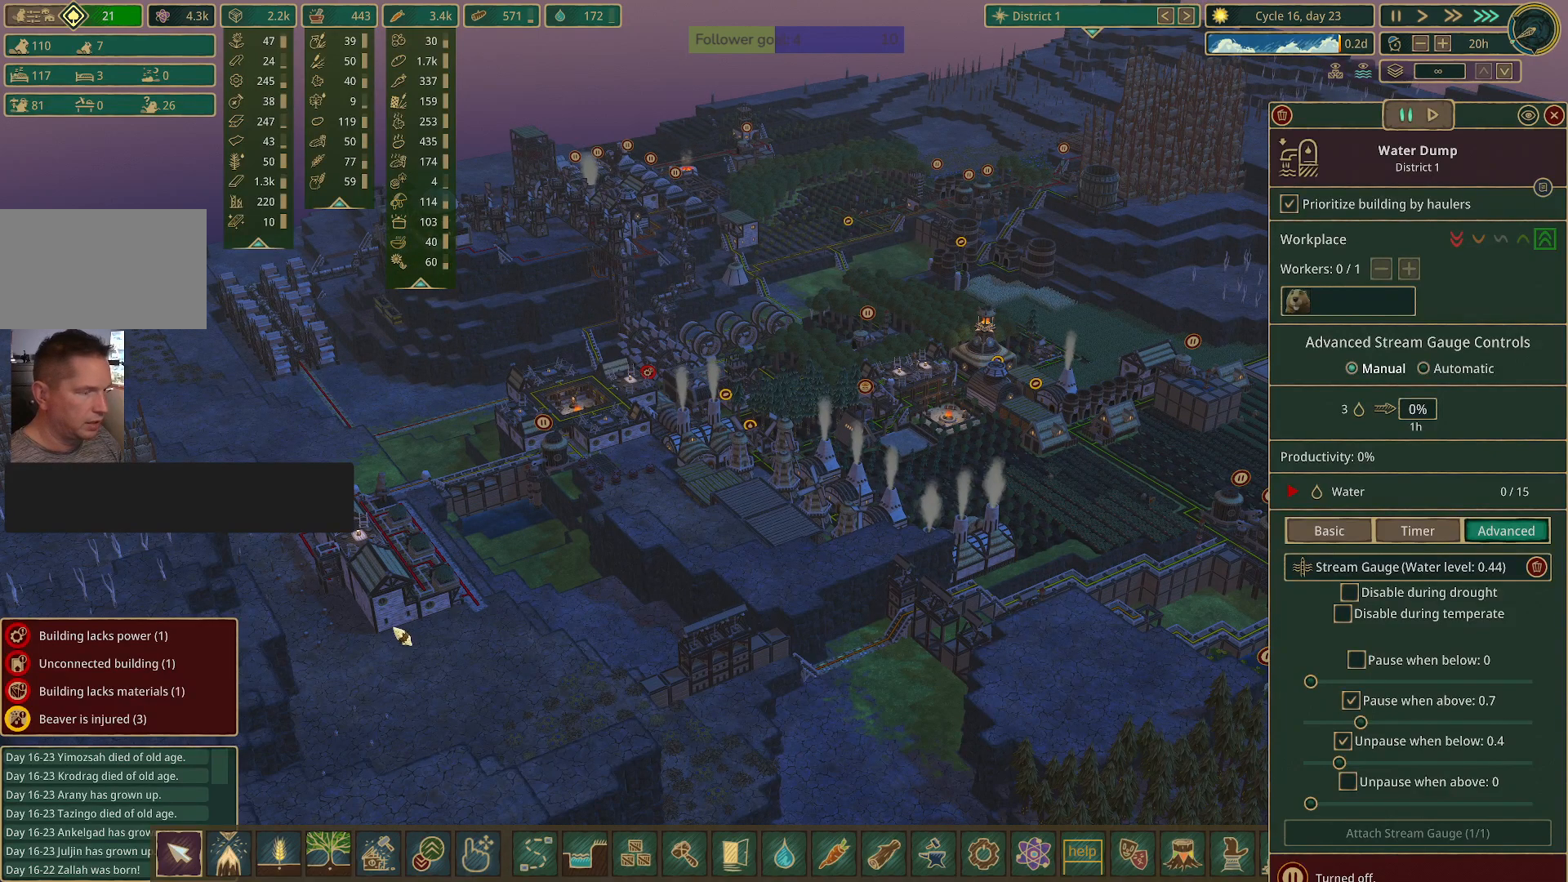
{"keys": ["e"], "mouse": [], "events": [[83, "e", "down"], [217, "e", "up"], [467, "e", "down"]]}
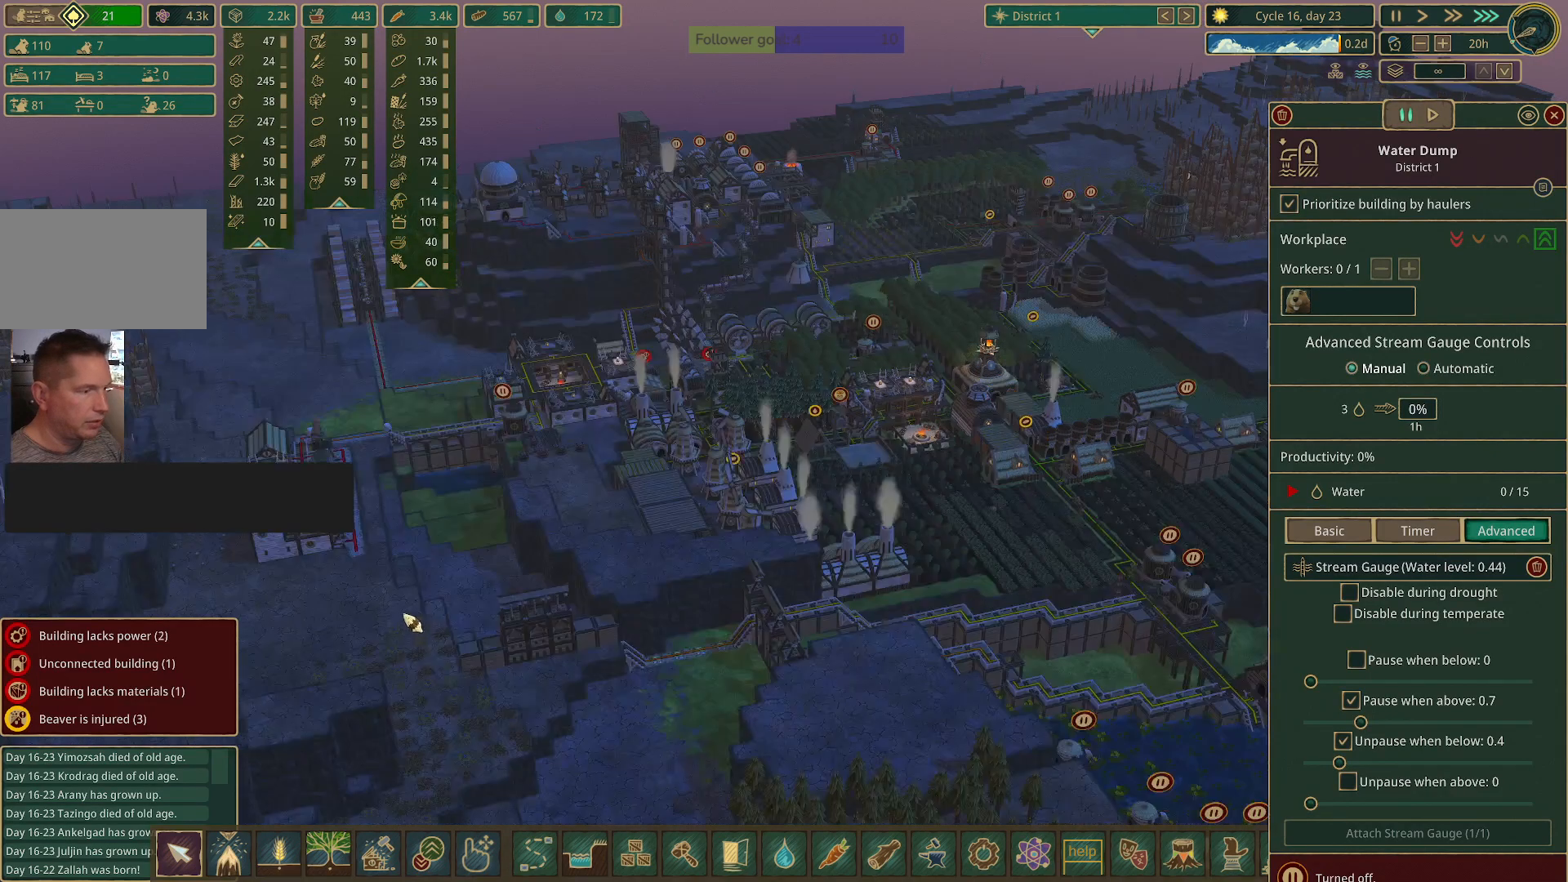
{"keys": [], "mouse": [], "events": [[50, "e", "up"]]}
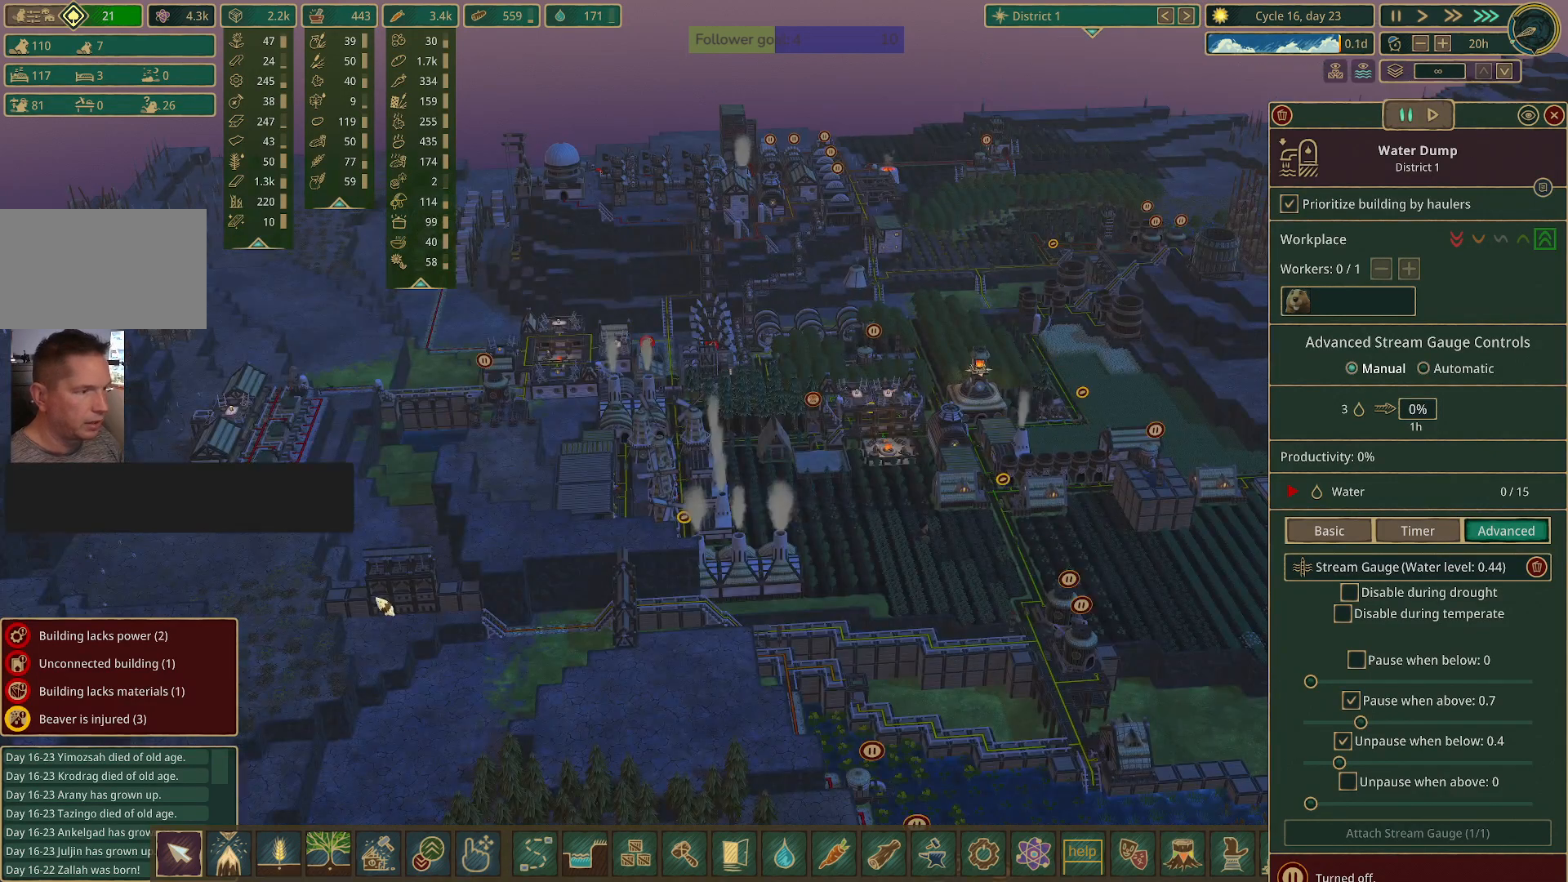
{"keys": ["q"], "mouse": [], "events": [[433, "q", "down"]]}
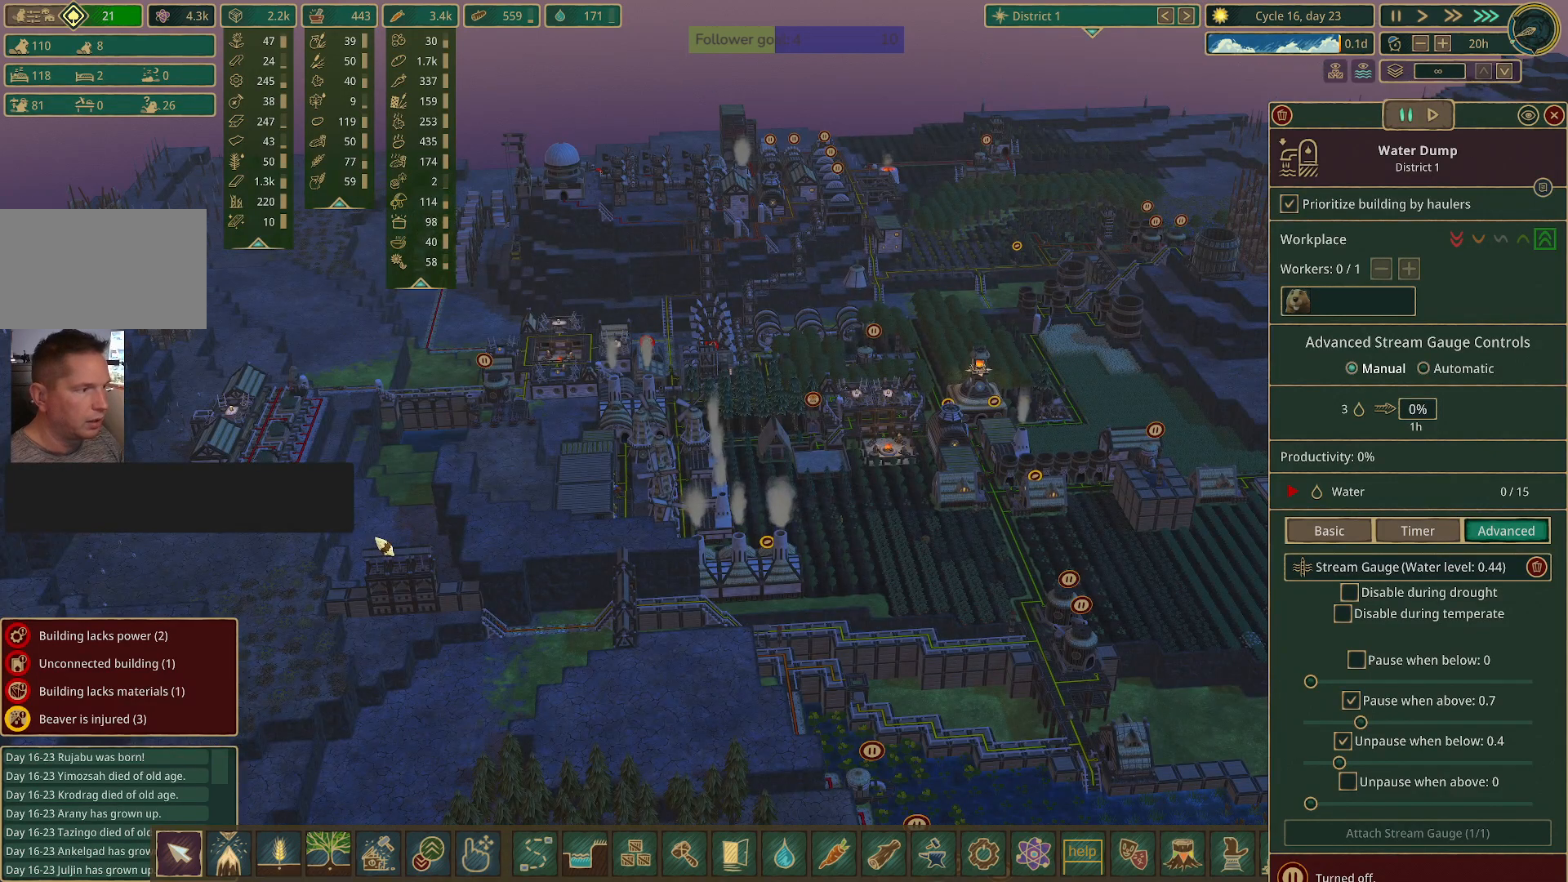
{"keys": ["q"], "mouse": [], "events": [[217, "q", "up"], [450, "q", "down"]]}
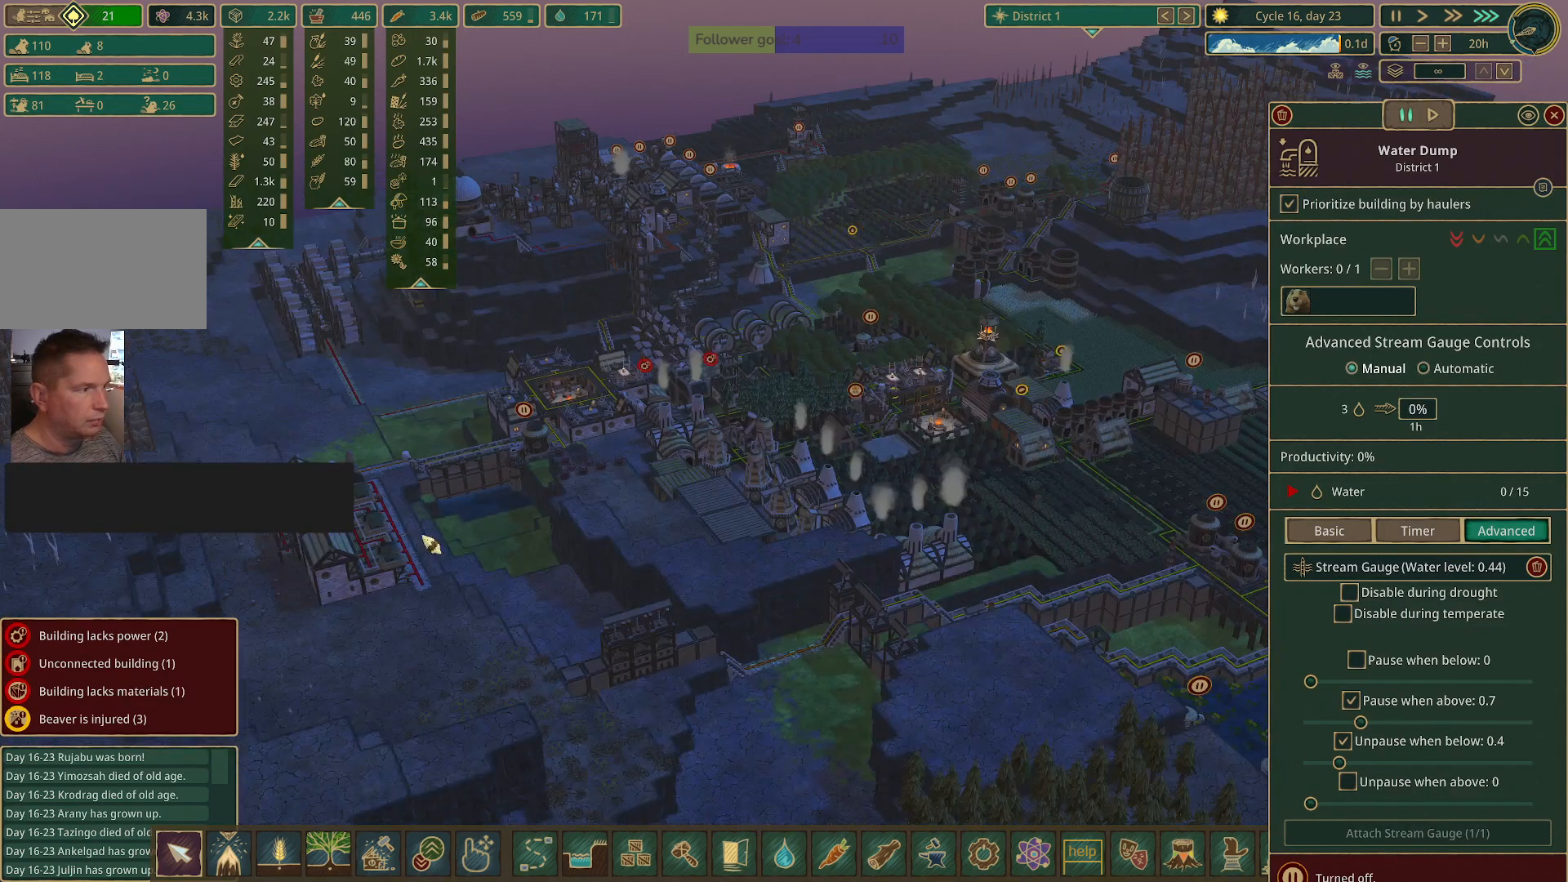
{"keys": ["d", "q", "w"], "mouse": [], "events": [[283, "d", "down"], [433, "w", "down"]]}
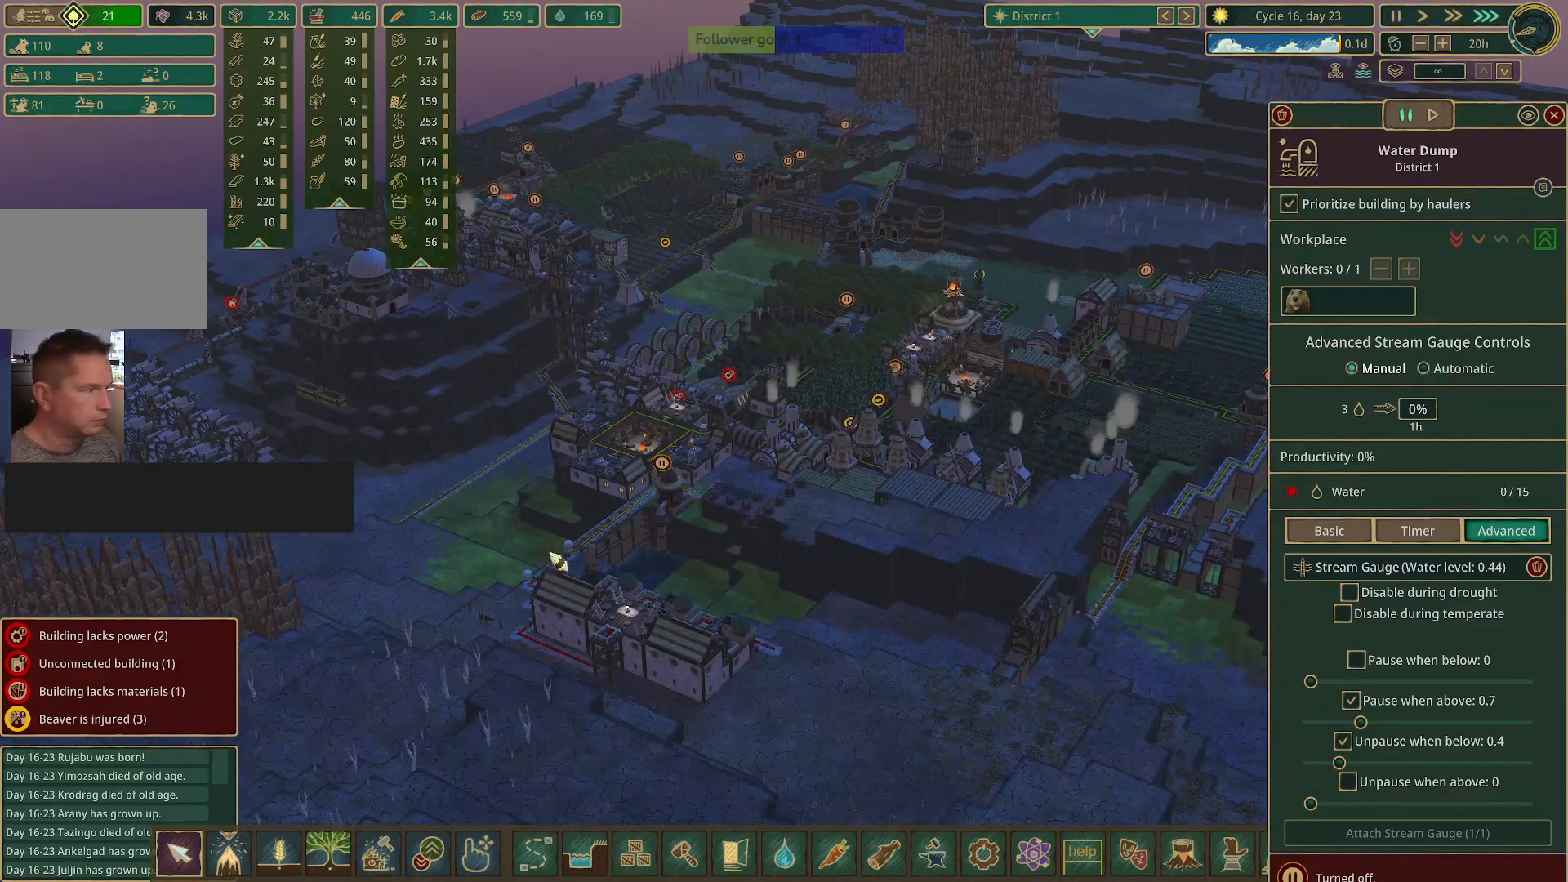
{"keys": [], "mouse": [], "events": [[150, "d", "up"], [150, "w", "up"], [200, "q", "up"]]}
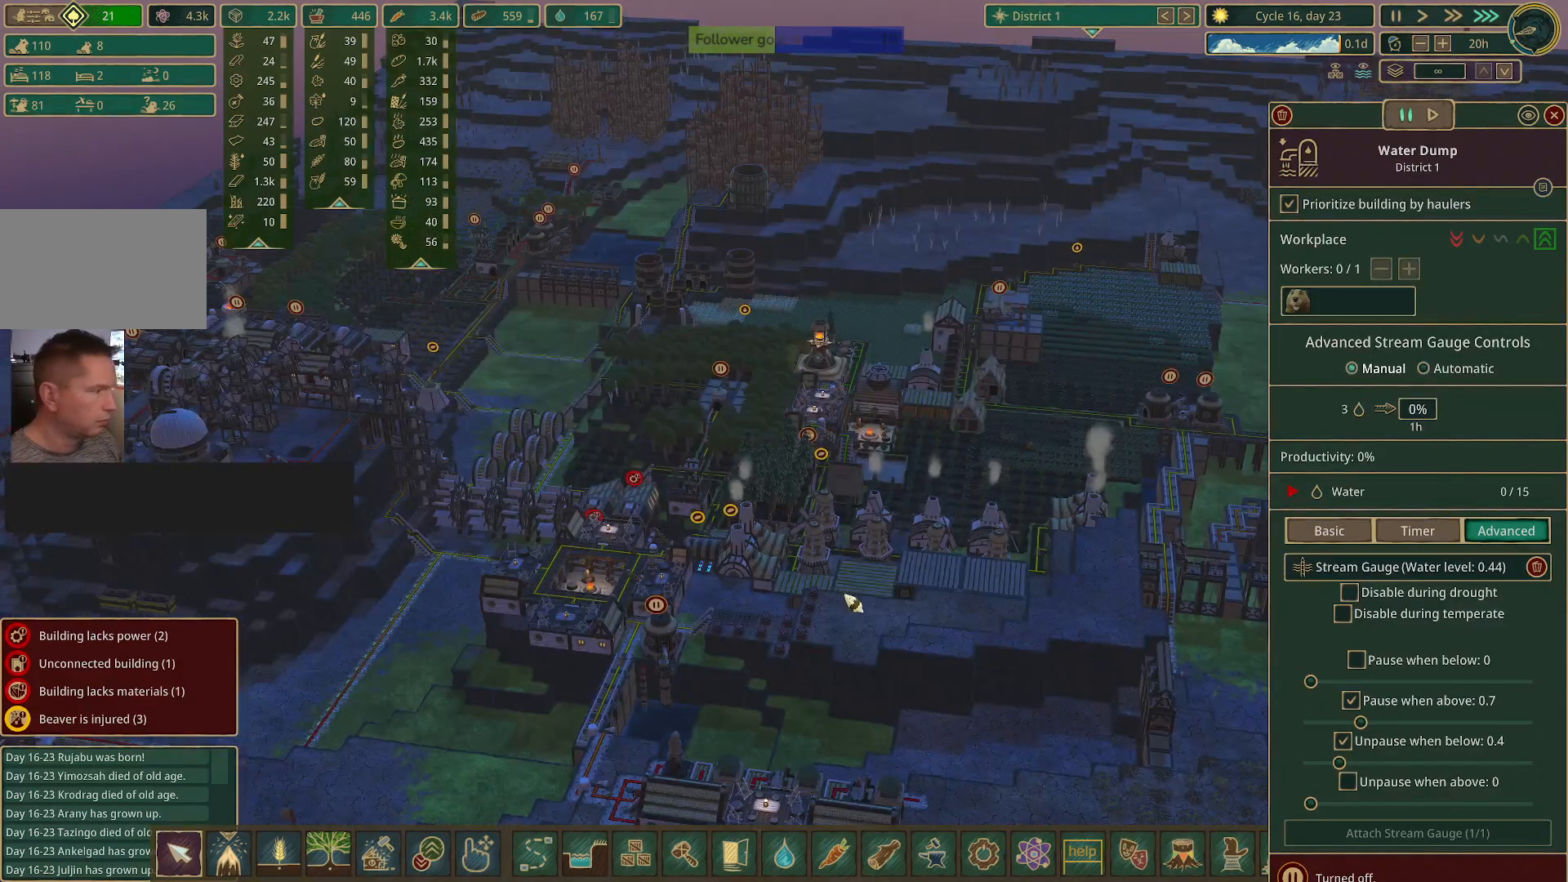
{"keys": [], "mouse": [], "events": []}
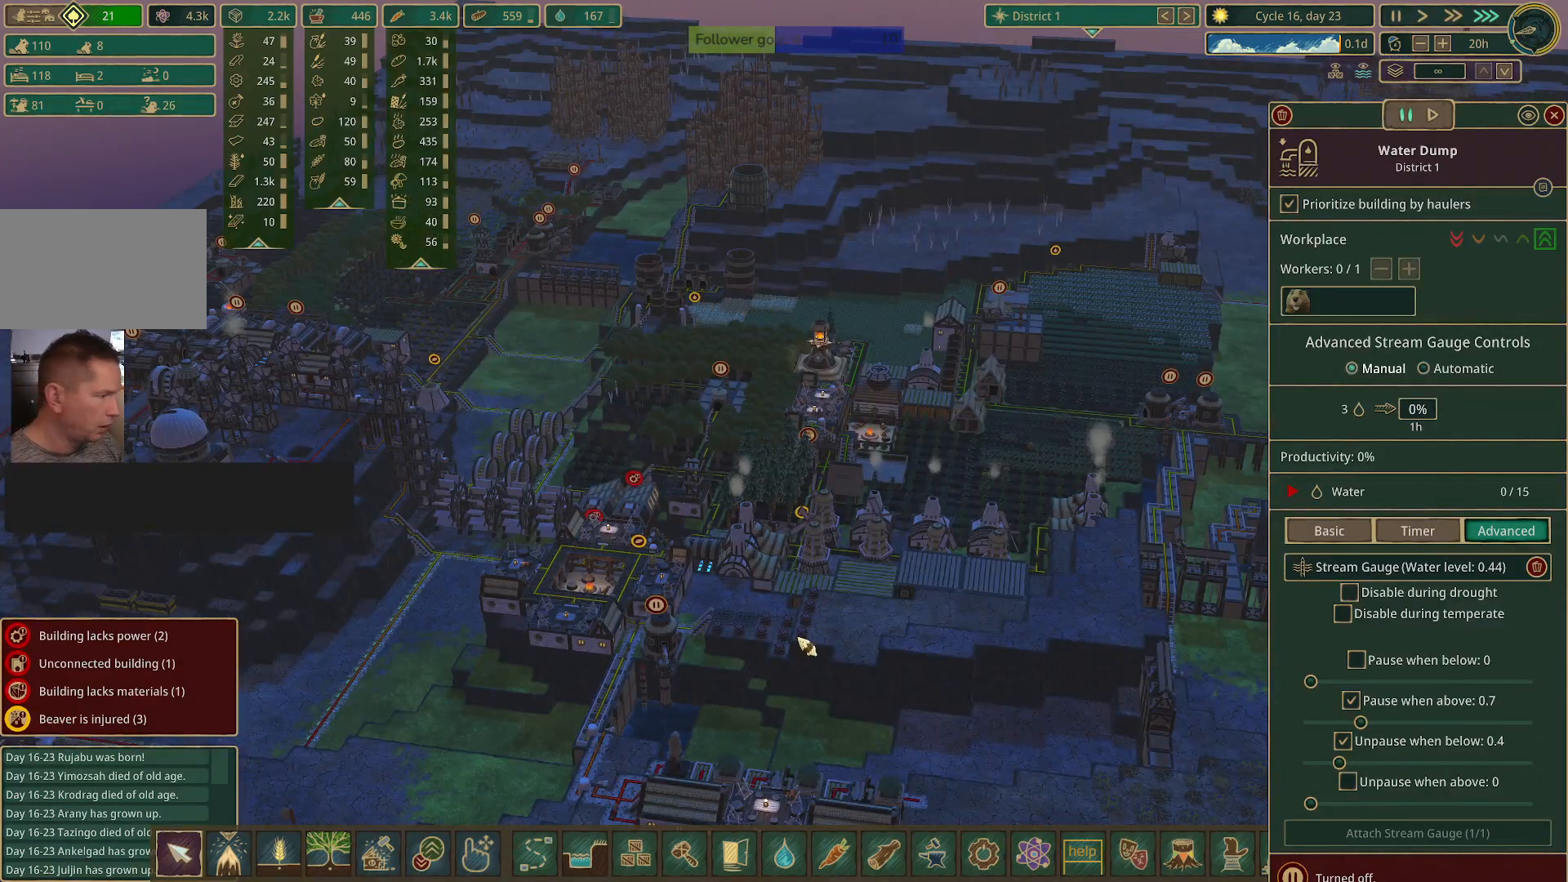
{"keys": [], "mouse": [], "events": [[283, "mouse_left", "down"], [333, "mouse_left", "up"]]}
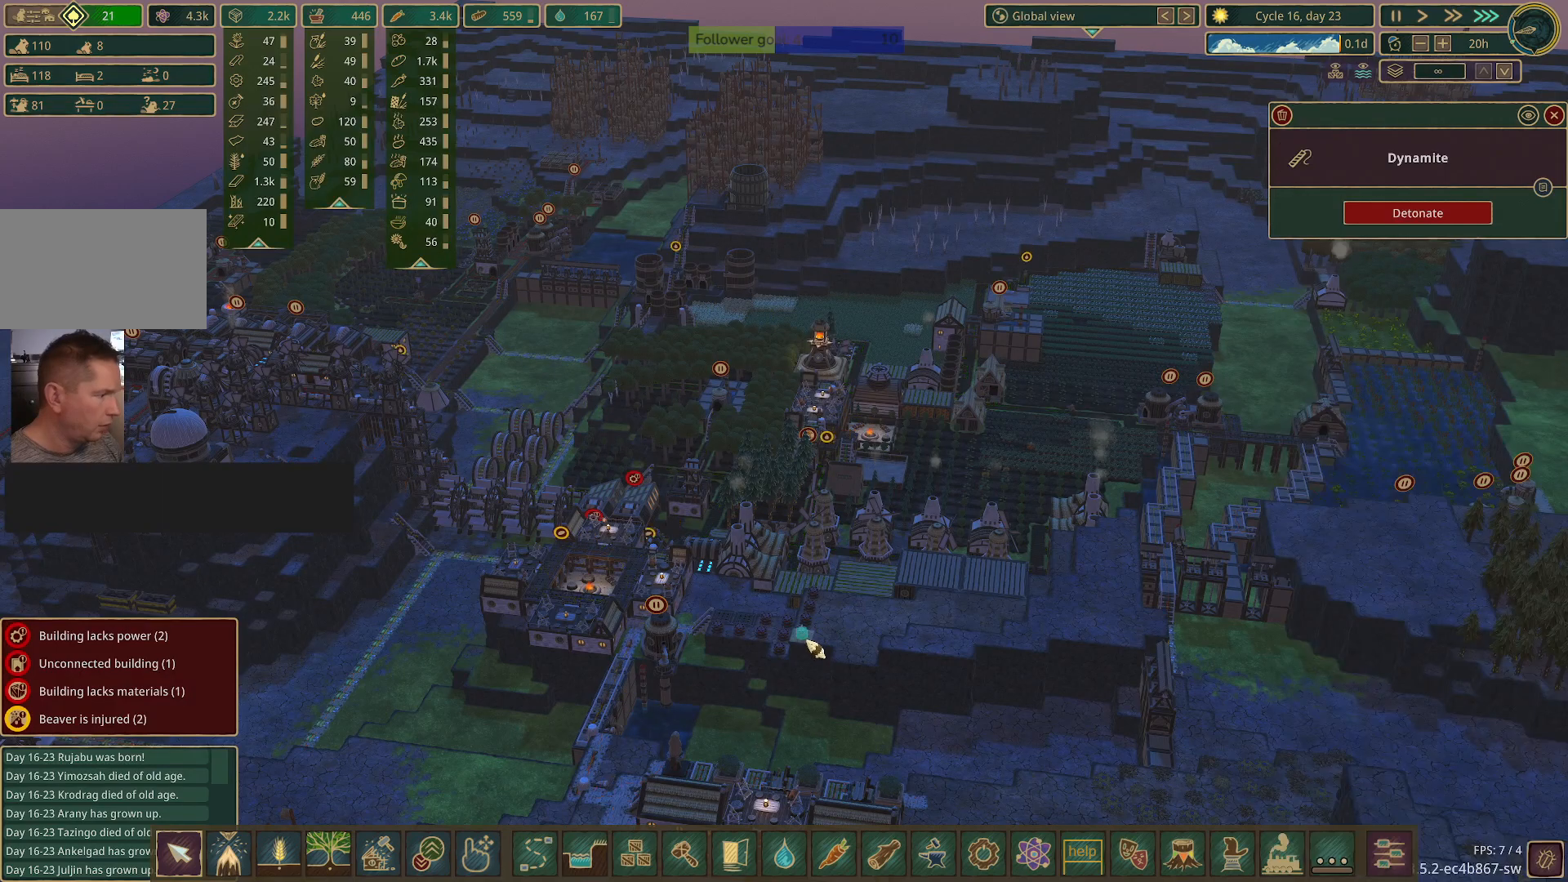
{"keys": [], "mouse": [], "events": []}
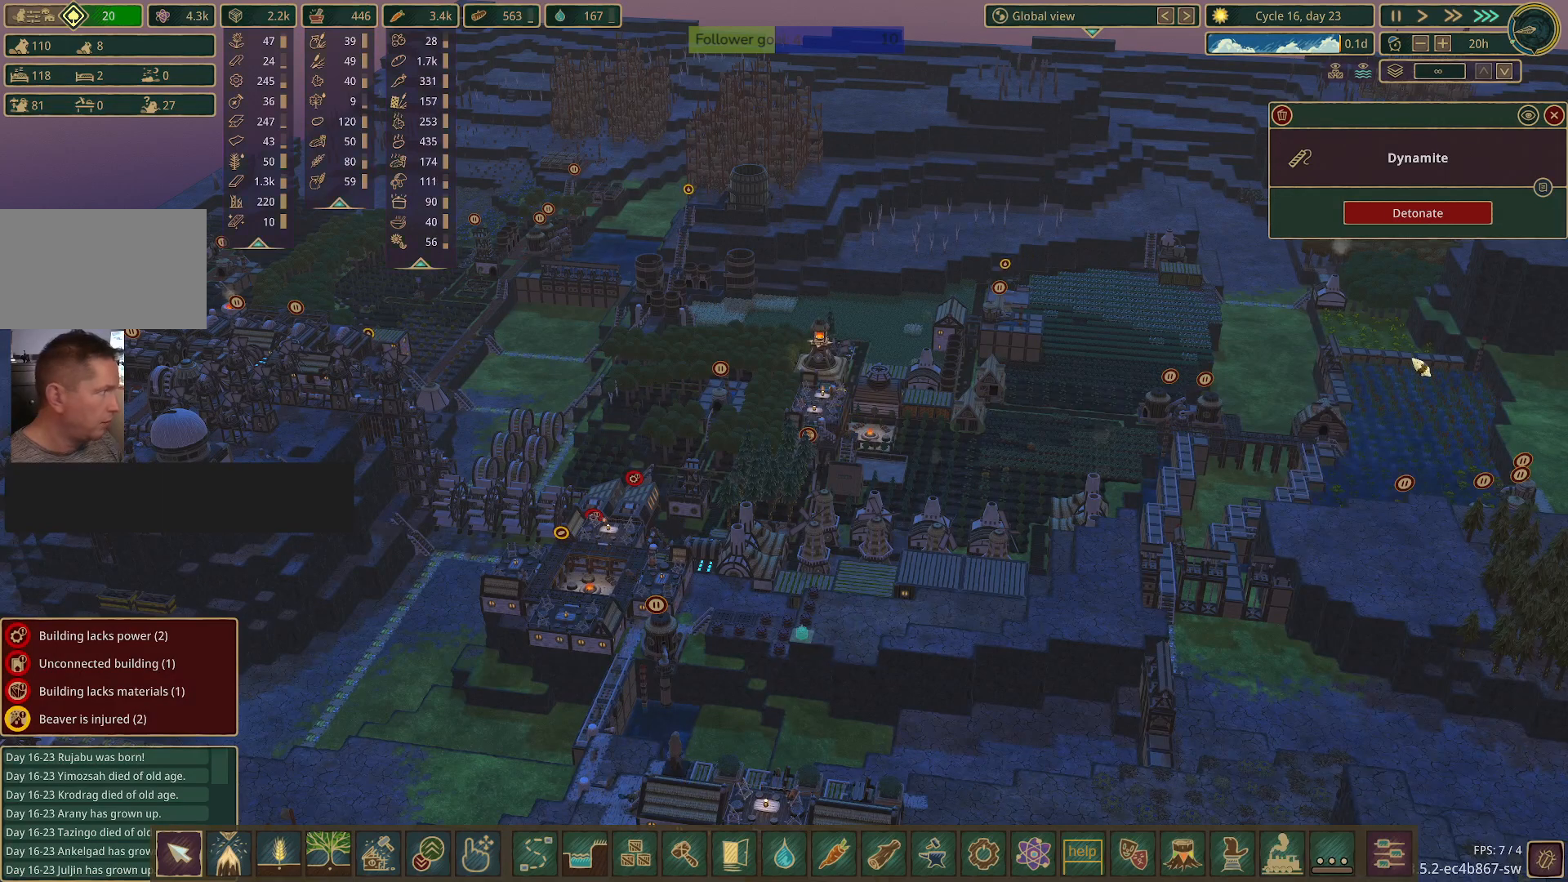
{"keys": [], "mouse": [], "events": []}
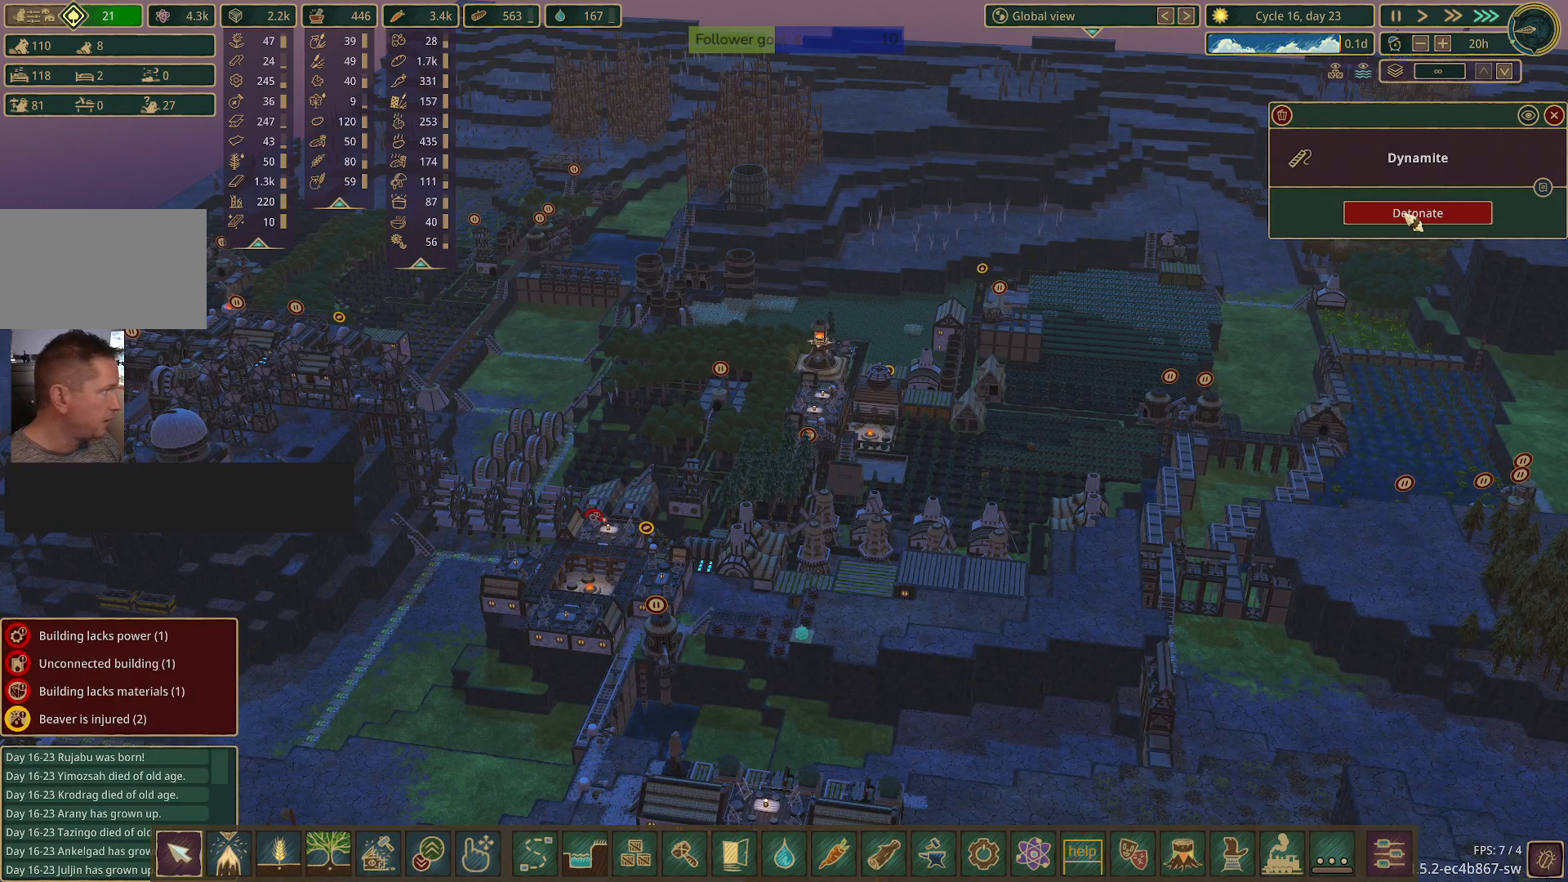
{"keys": [], "mouse": [], "events": [[133, "mouse_left", "down"], [233, "mouse_left", "up"]]}
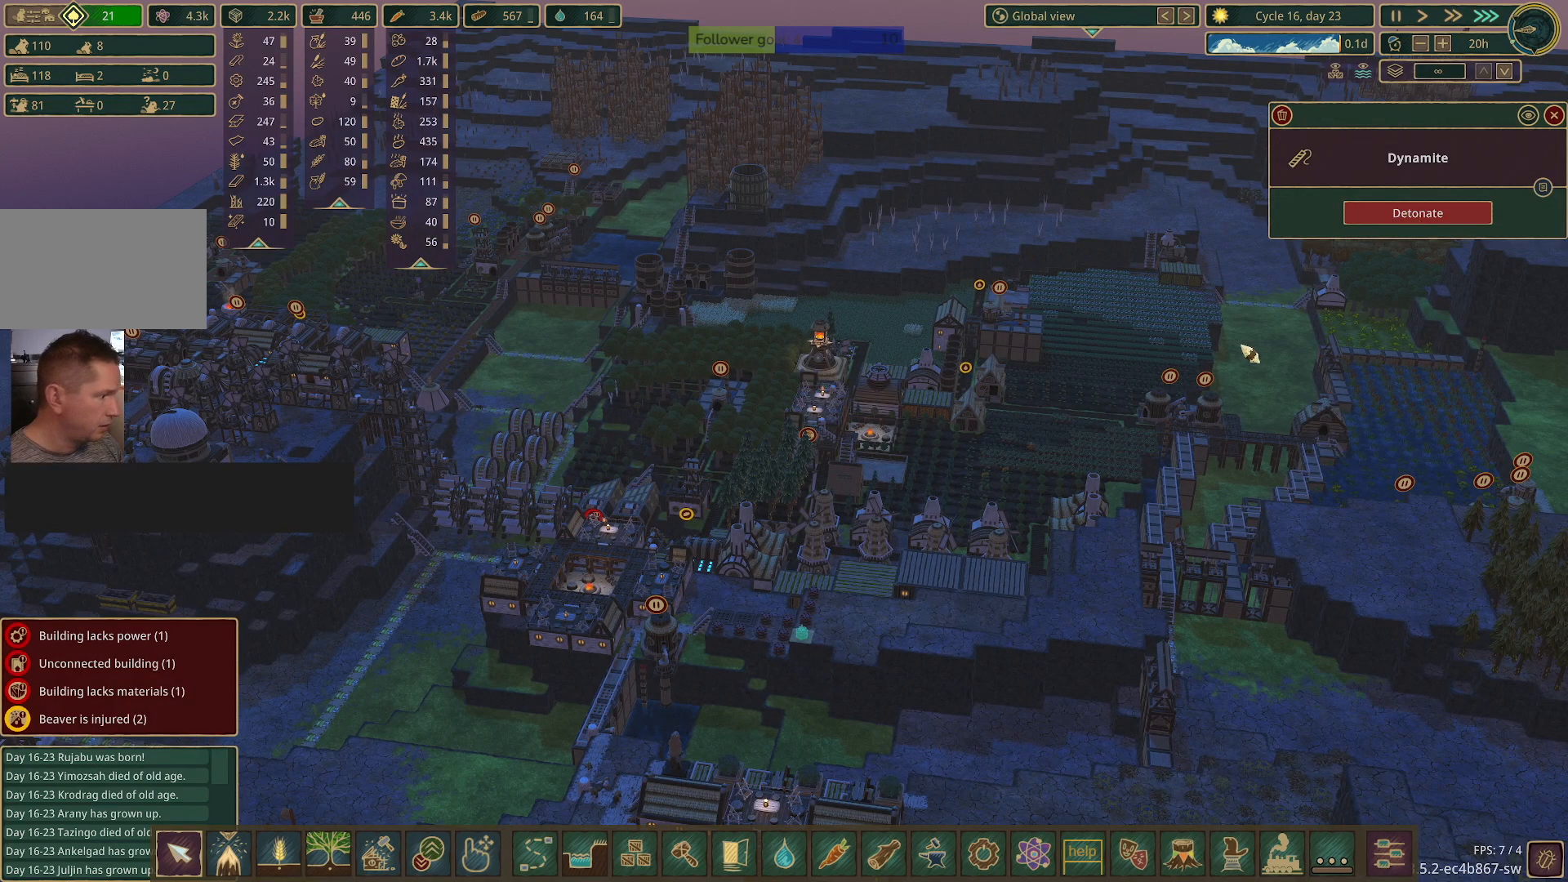
{"keys": [], "mouse": [], "events": []}
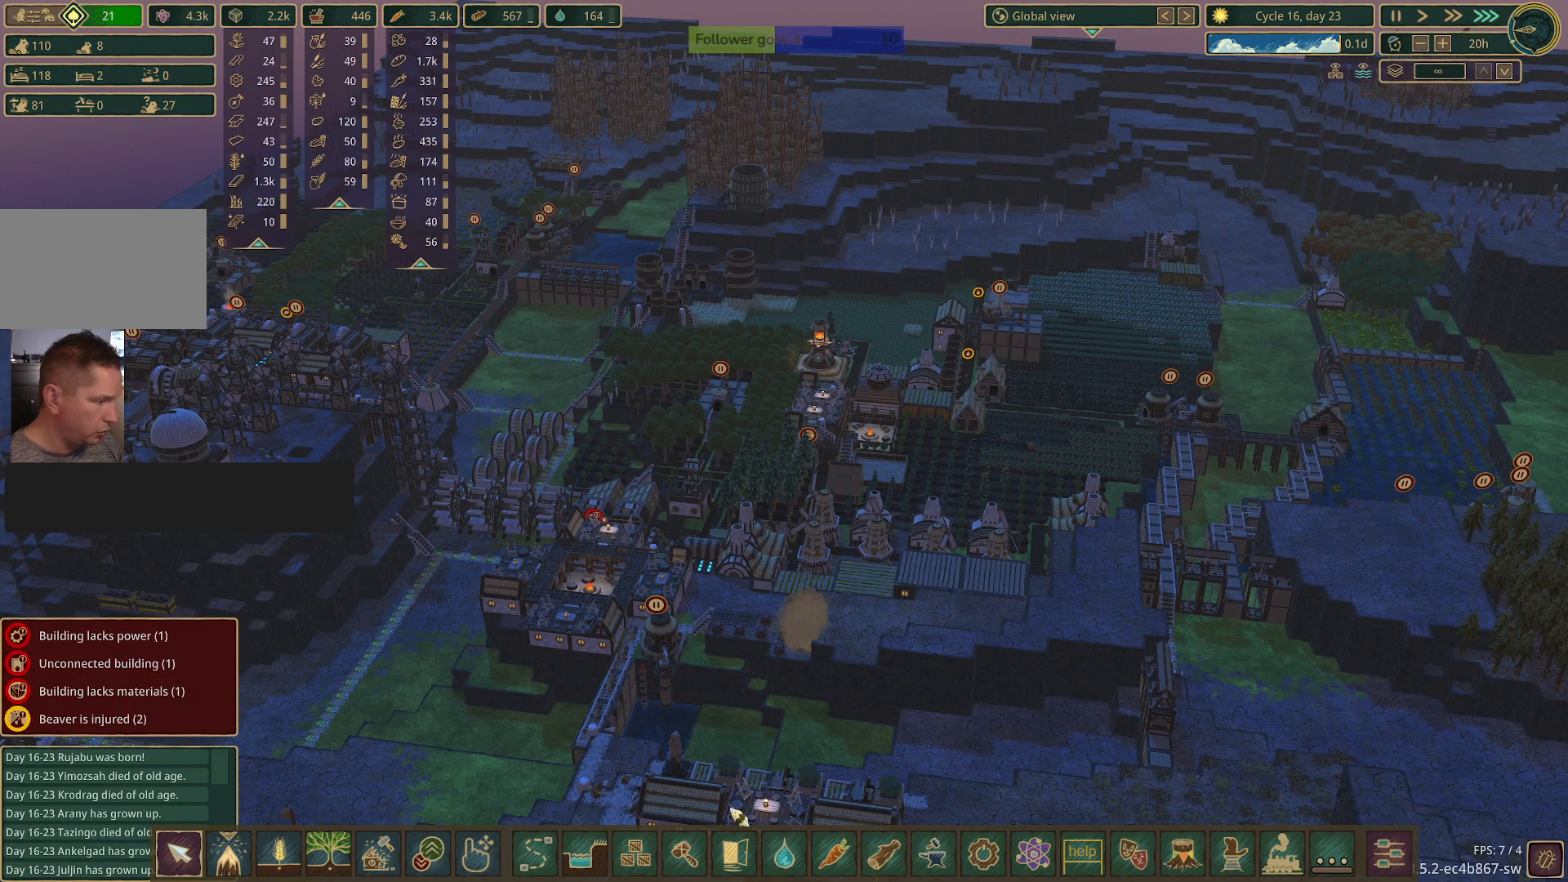
{"keys": [], "mouse": [], "events": []}
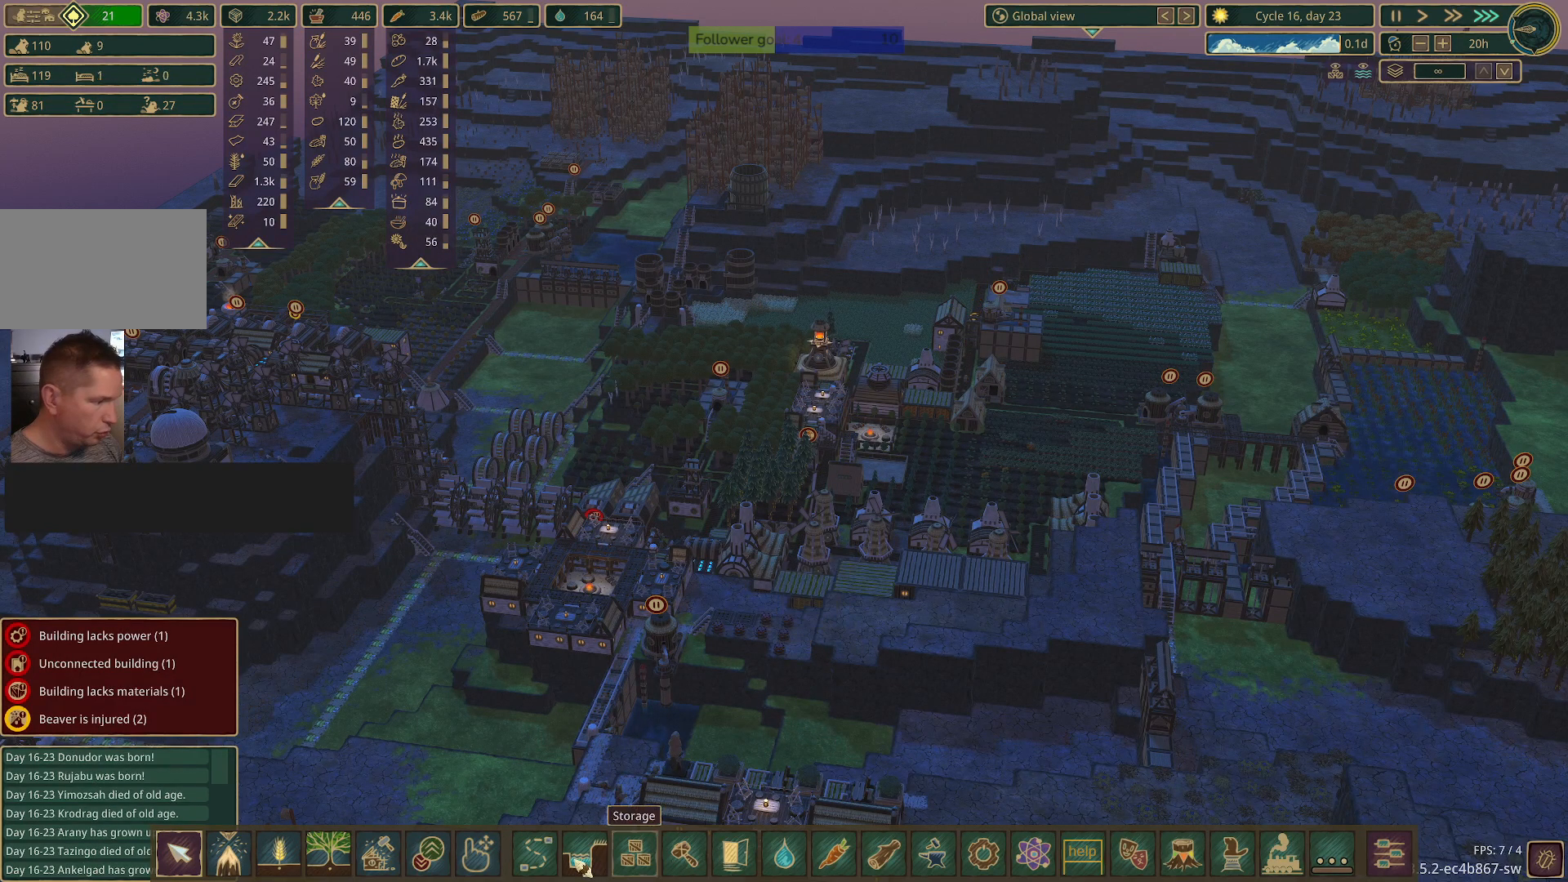
{"keys": [], "mouse": [], "events": [[233, "mouse_left", "down"], [283, "mouse_left", "up"]]}
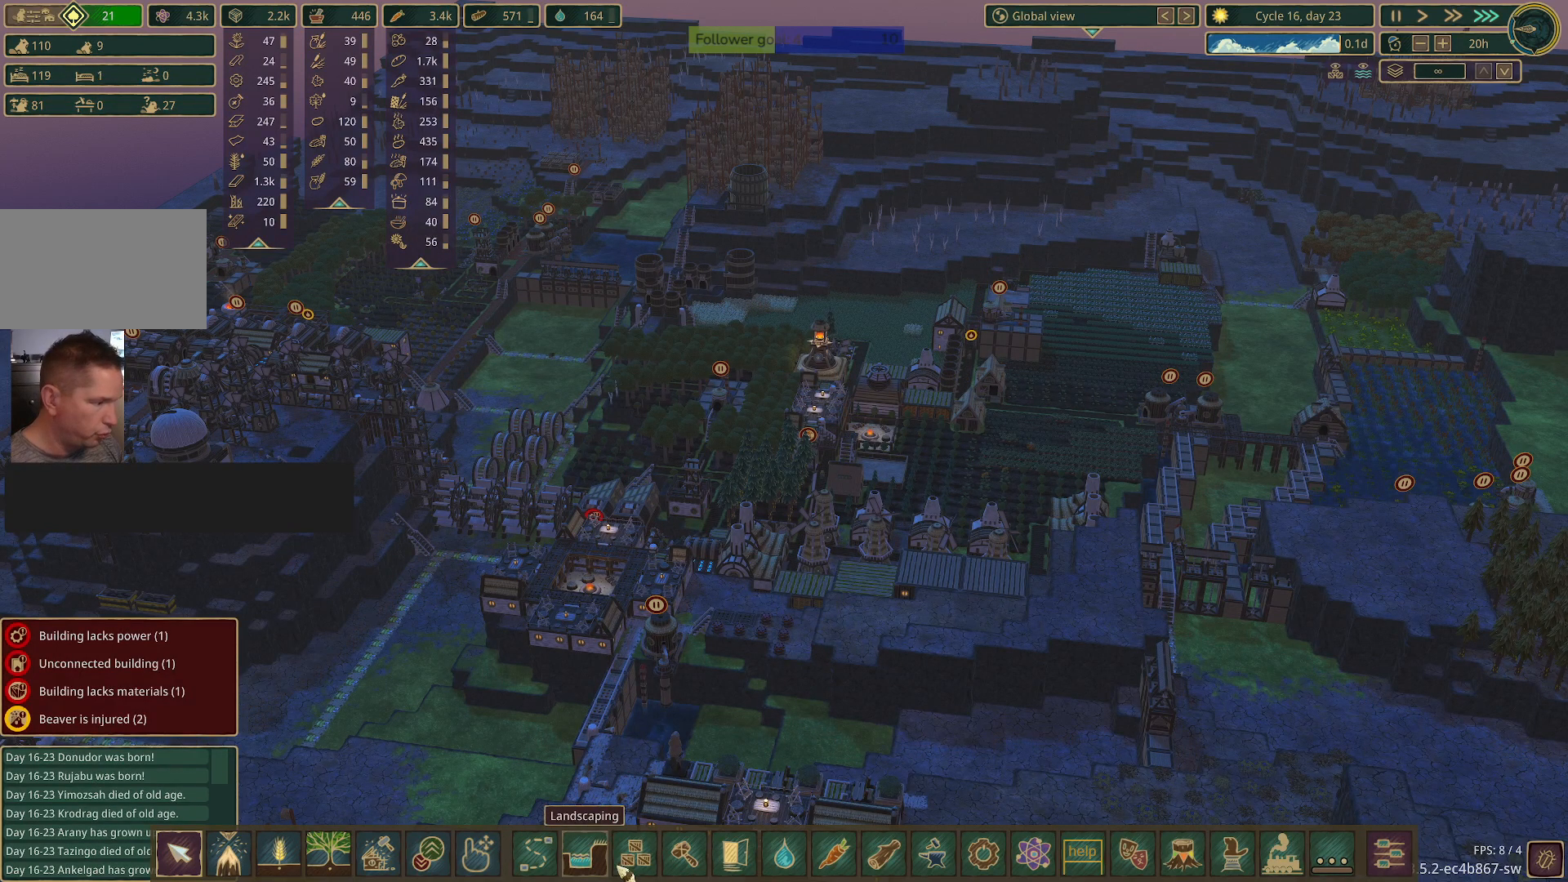
{"keys": [], "mouse": [], "events": []}
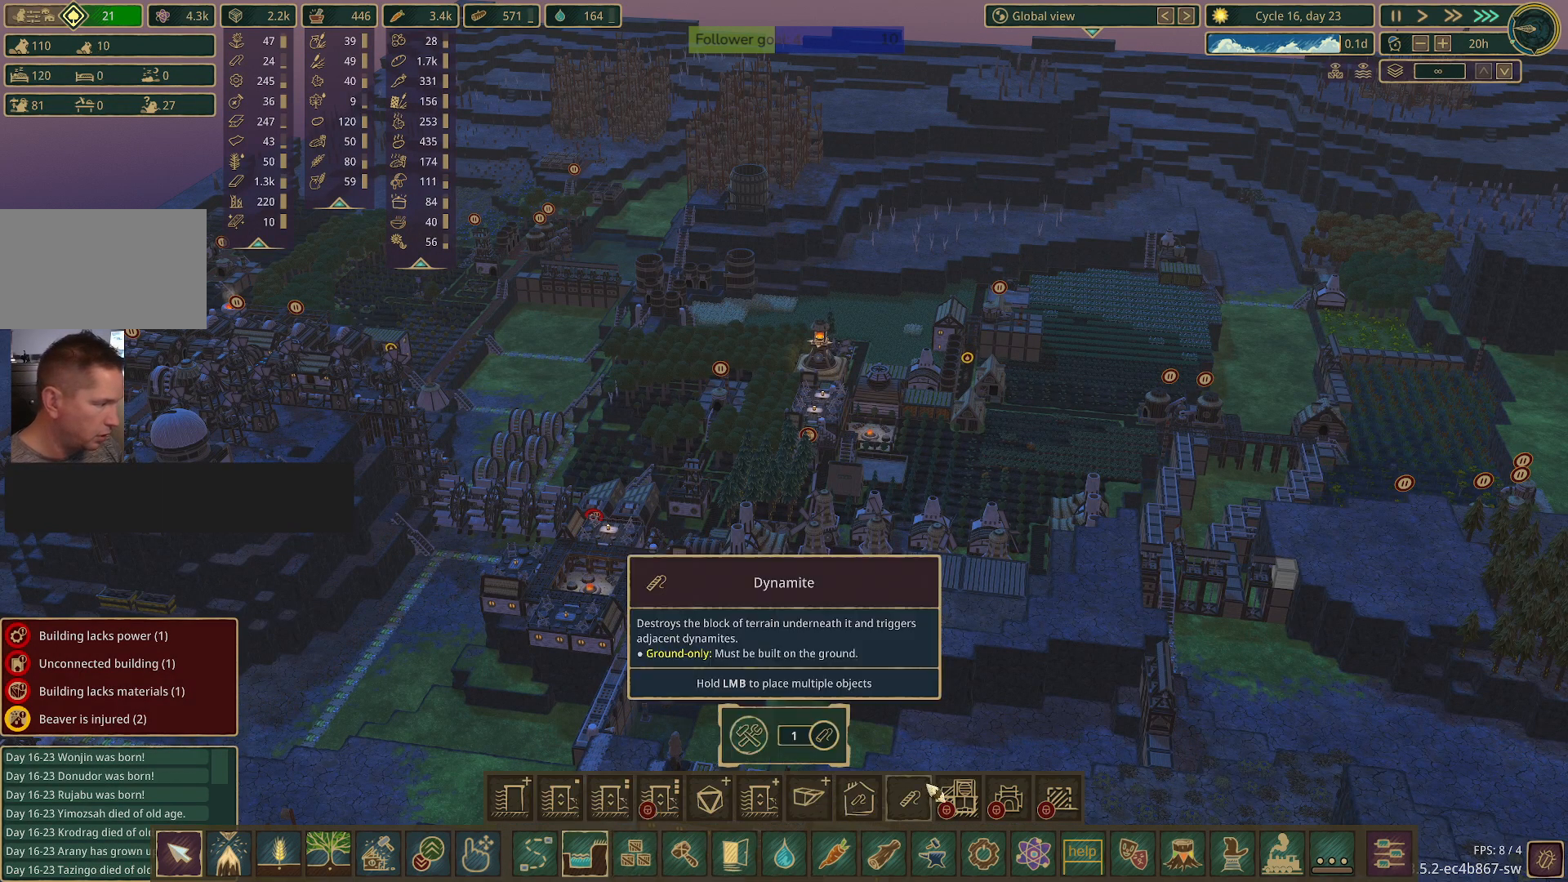
{"keys": [], "mouse": [], "events": [[317, "mouse_left", "down"], [400, "mouse_left", "up"]]}
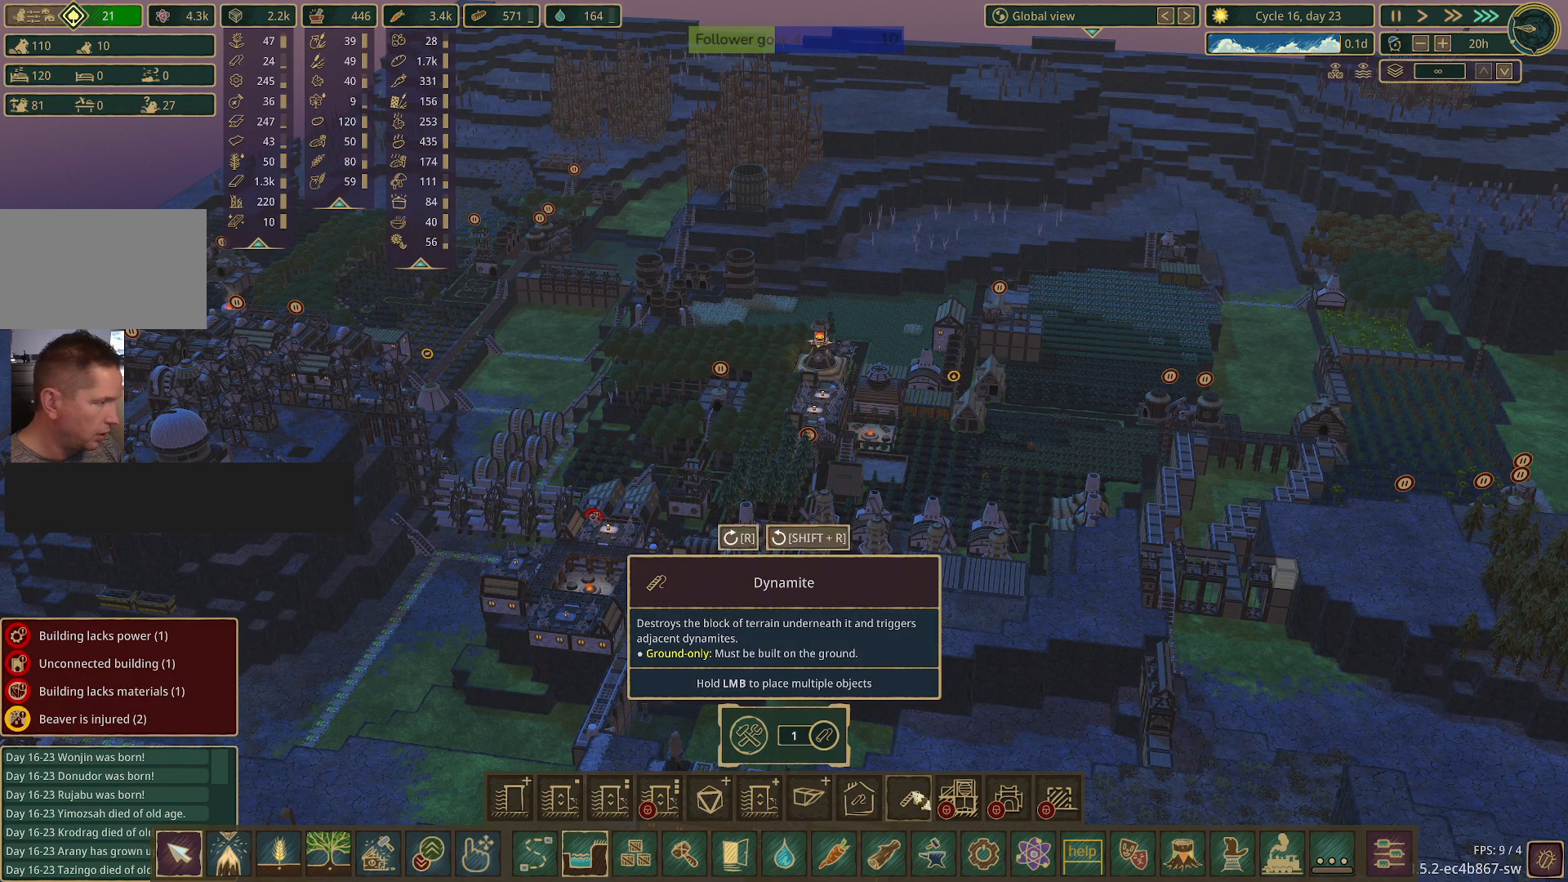
{"keys": [], "mouse": [], "events": [[200, "s", "down"], [483, "s", "up"]]}
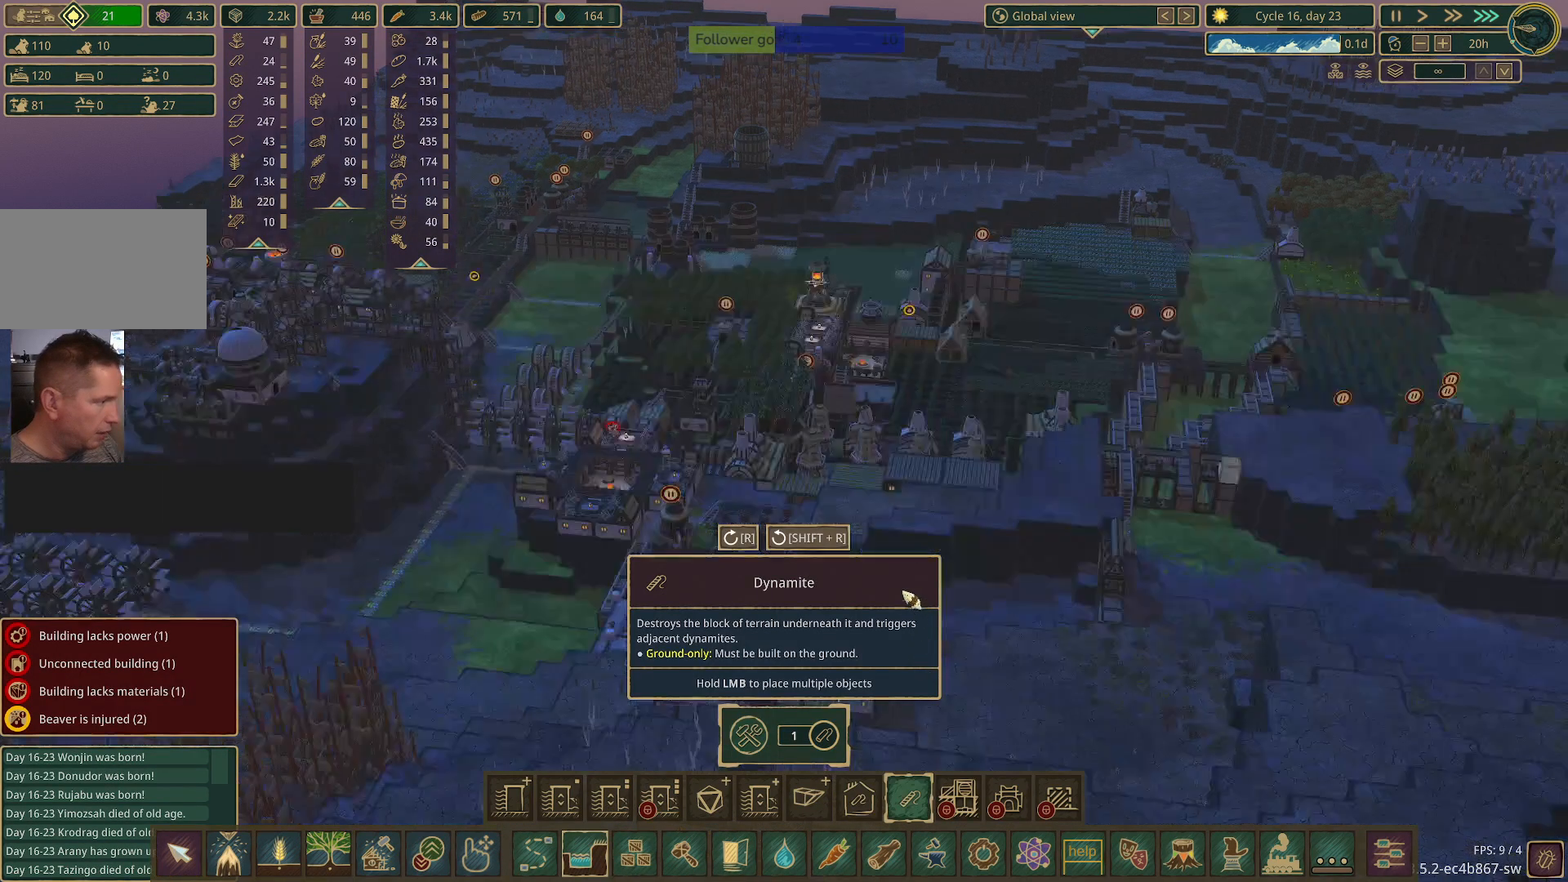
{"keys": [], "mouse": [], "events": []}
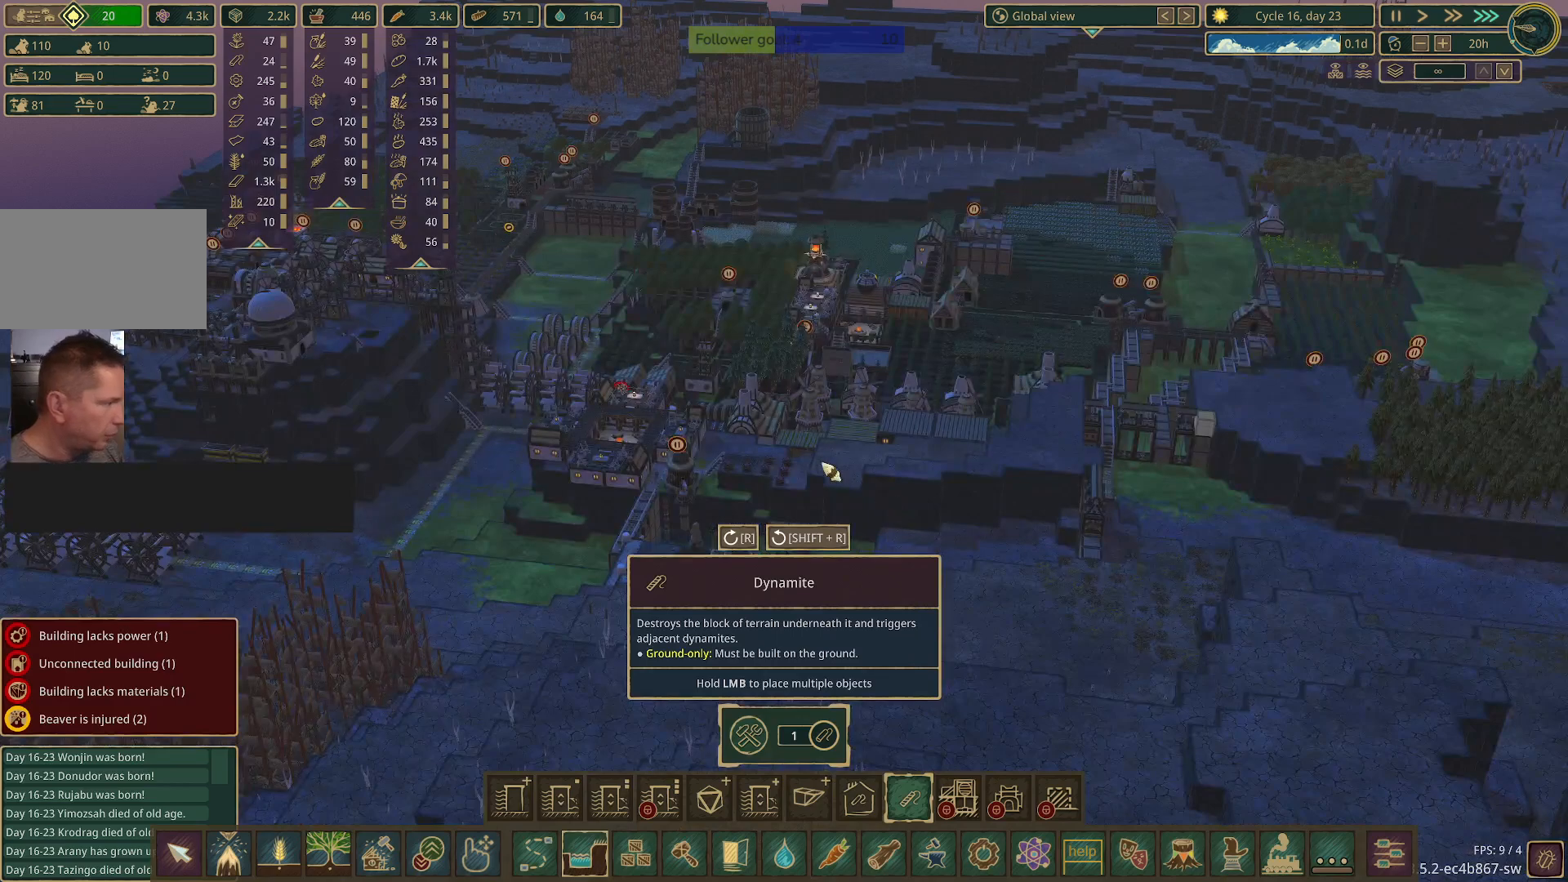
{"keys": [], "mouse": [], "events": []}
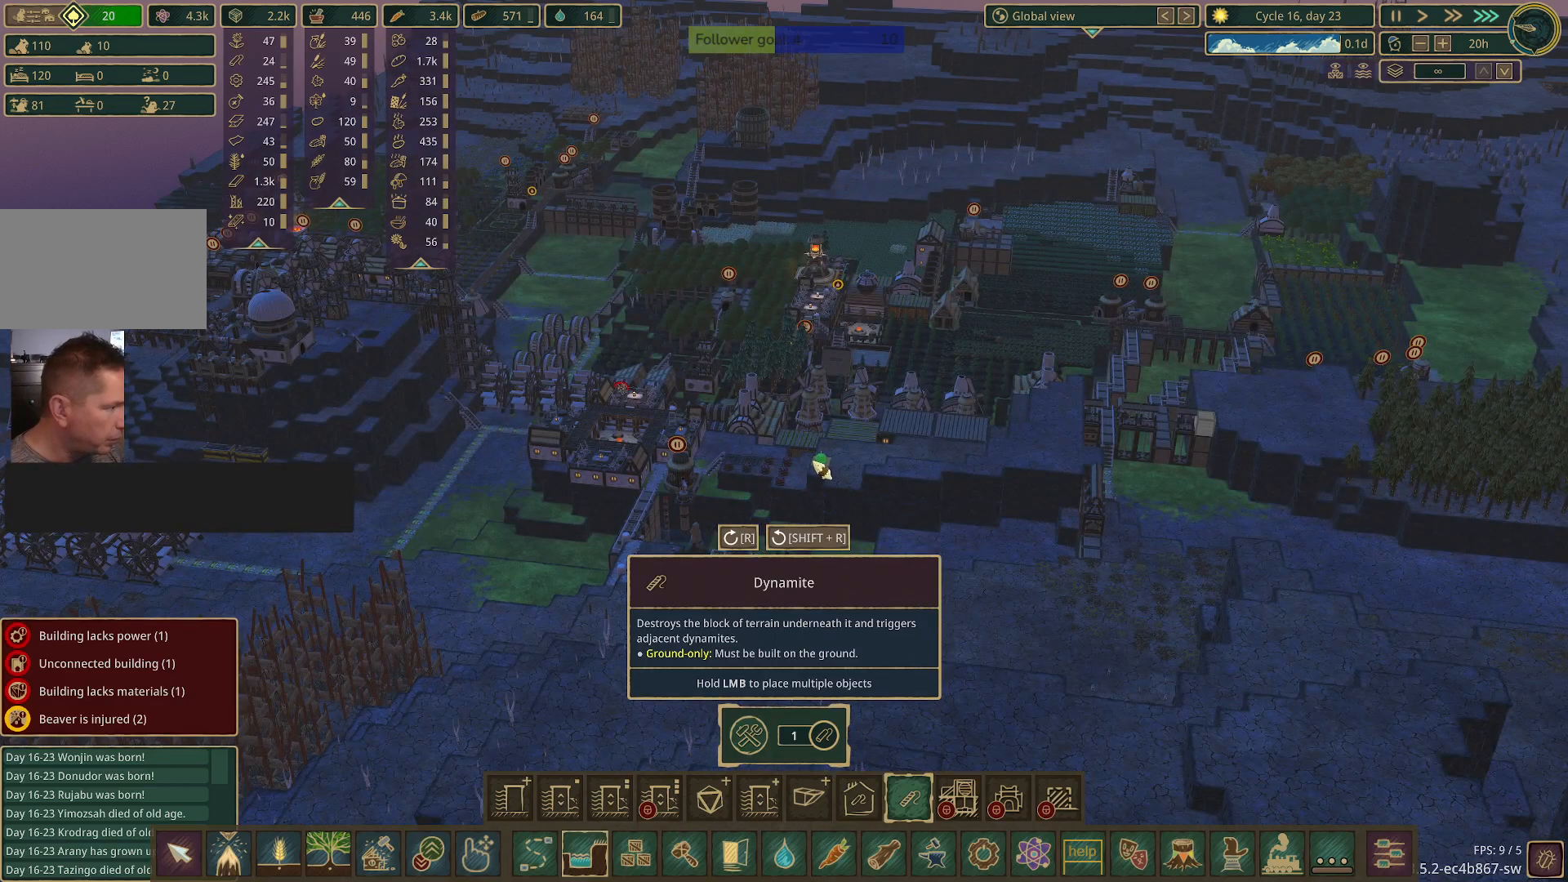
{"keys": [], "mouse": [], "events": []}